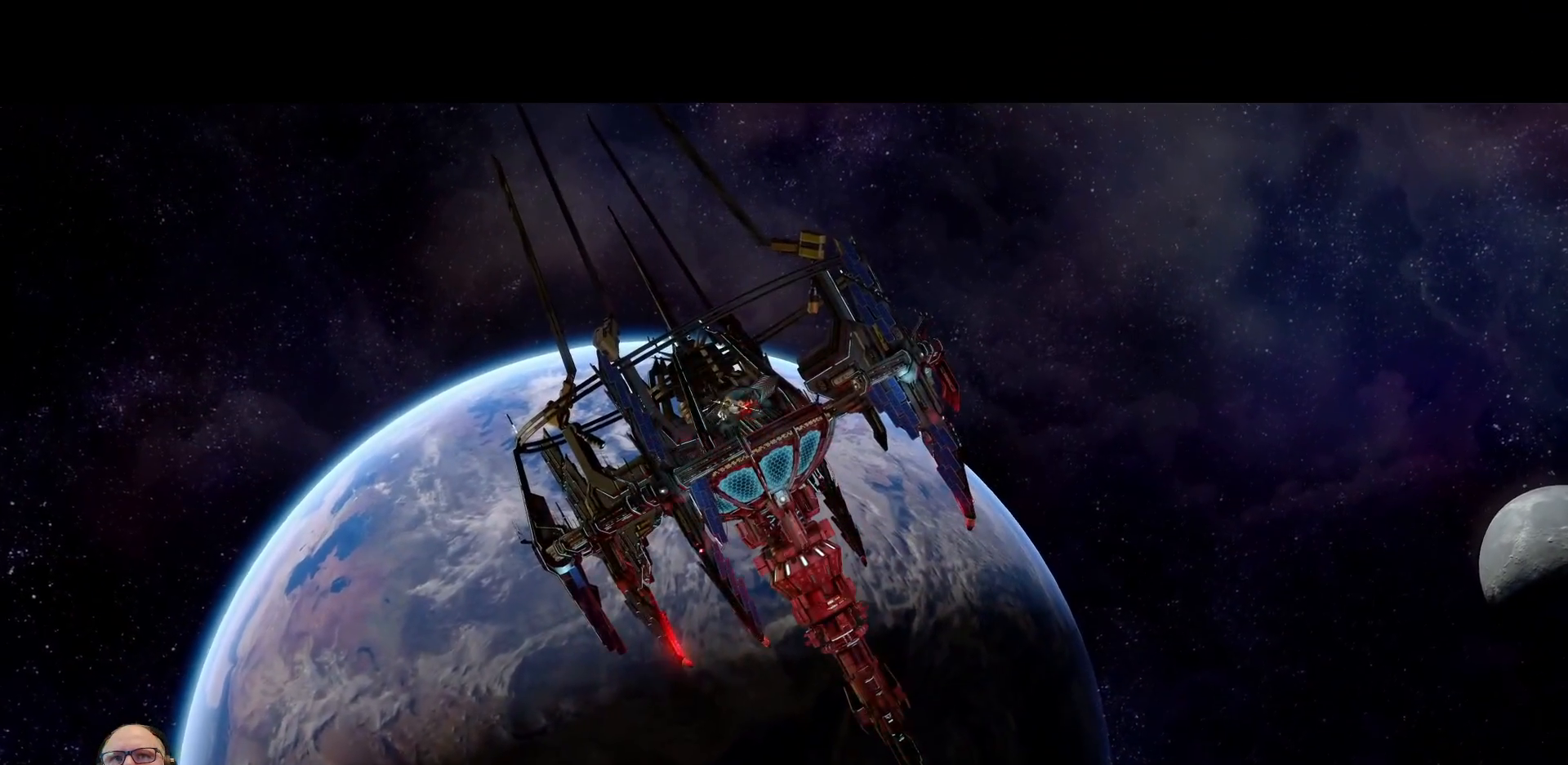
Gameplay with a controller (Xbox layout); each line is a JSON object with the inputs held at the frame after it. "events" lists button and stick changes between this image and that frame as [ms after this image, input, new state], when the widget could be followed in between.
{"buttons": [], "left_stick": "center", "right_stick": "center", "events": [[100, "A", "down"], [233, "A", "up"]]}
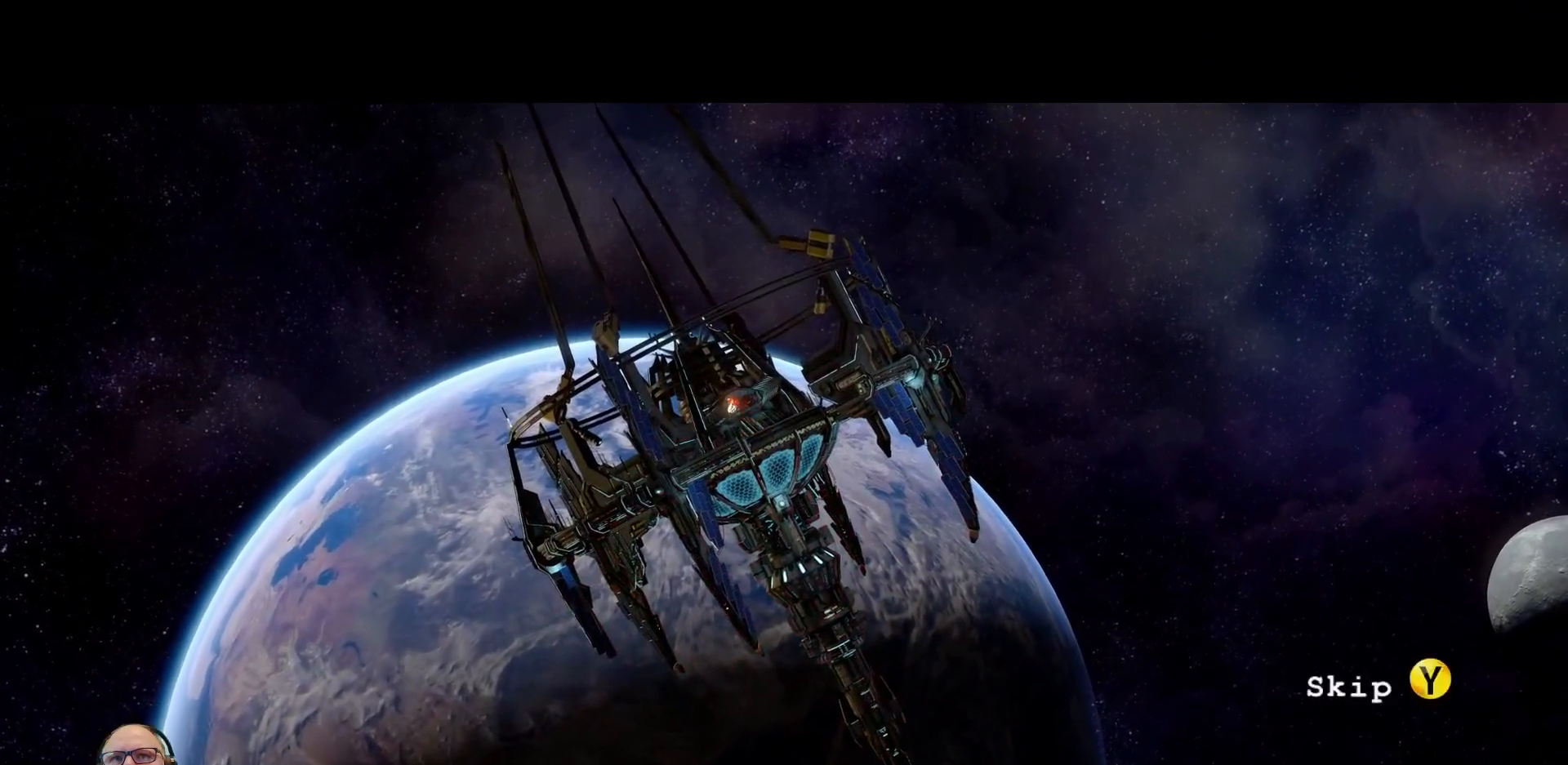
{"buttons": [], "left_stick": "center", "right_stick": "center", "events": [[67, "Y", "down"], [200, "Y", "up"]]}
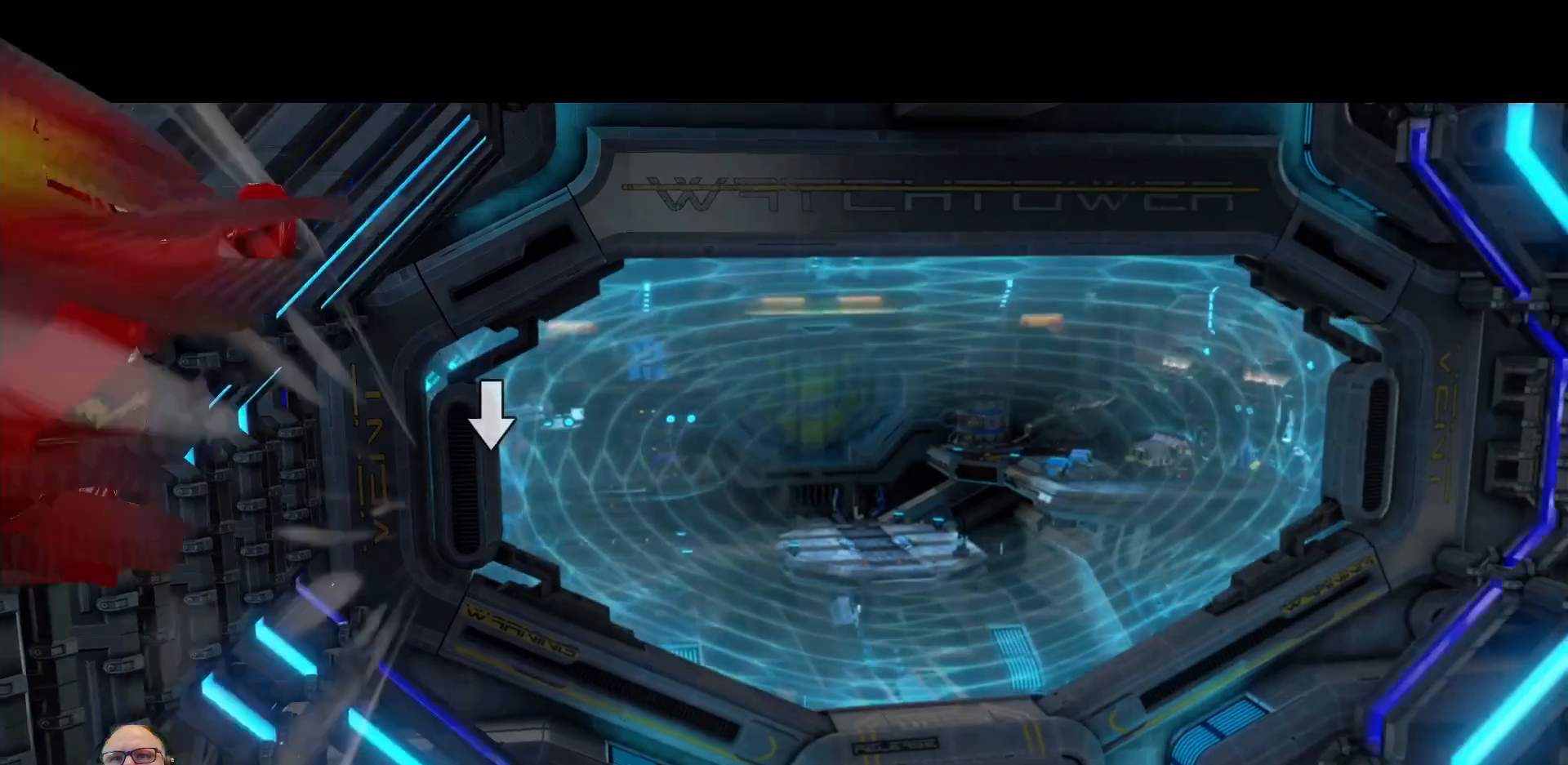
{"buttons": [], "left_stick": "center", "right_stick": "center", "events": []}
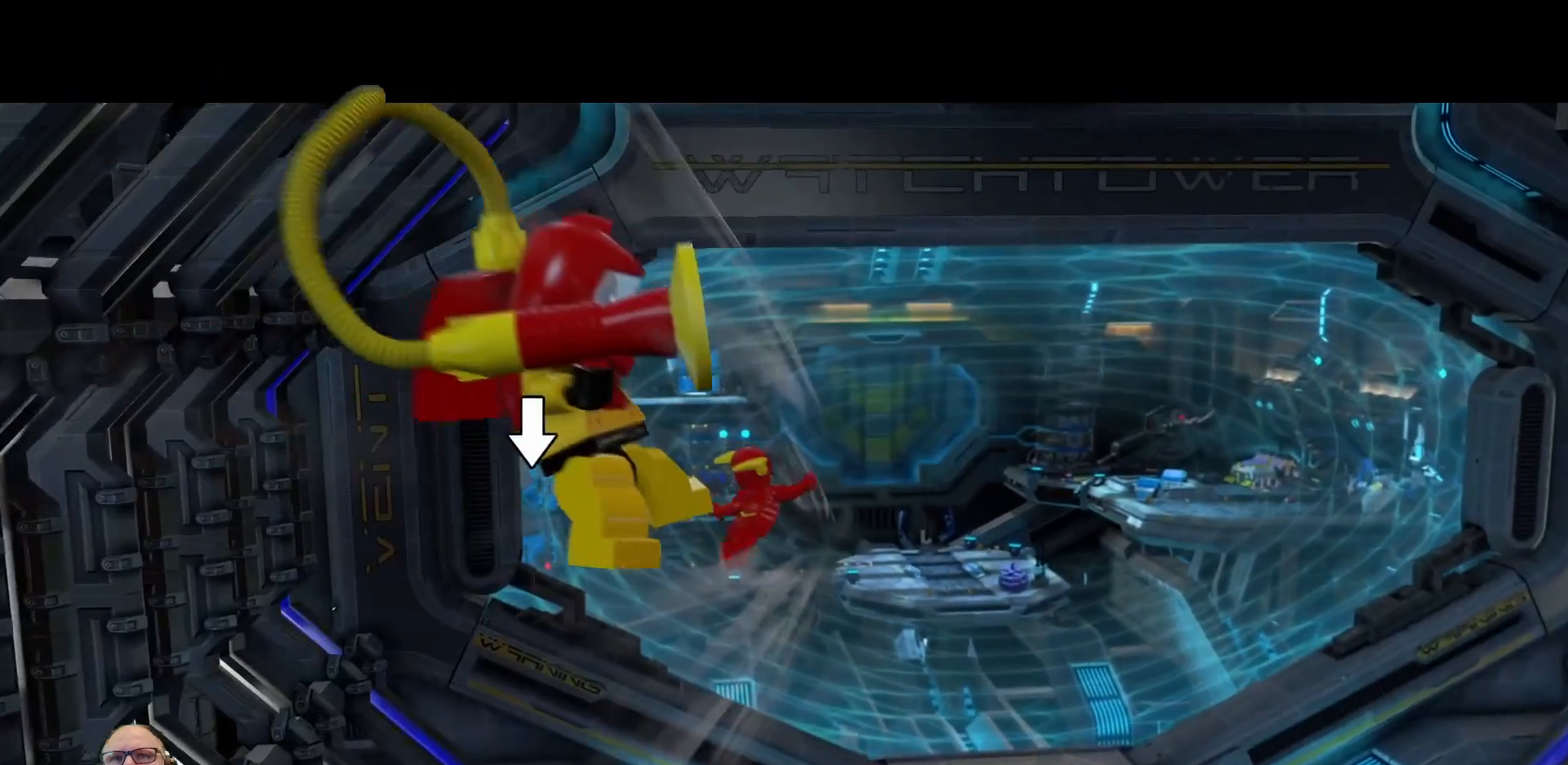
{"buttons": [], "left_stick": "center", "right_stick": "center", "events": []}
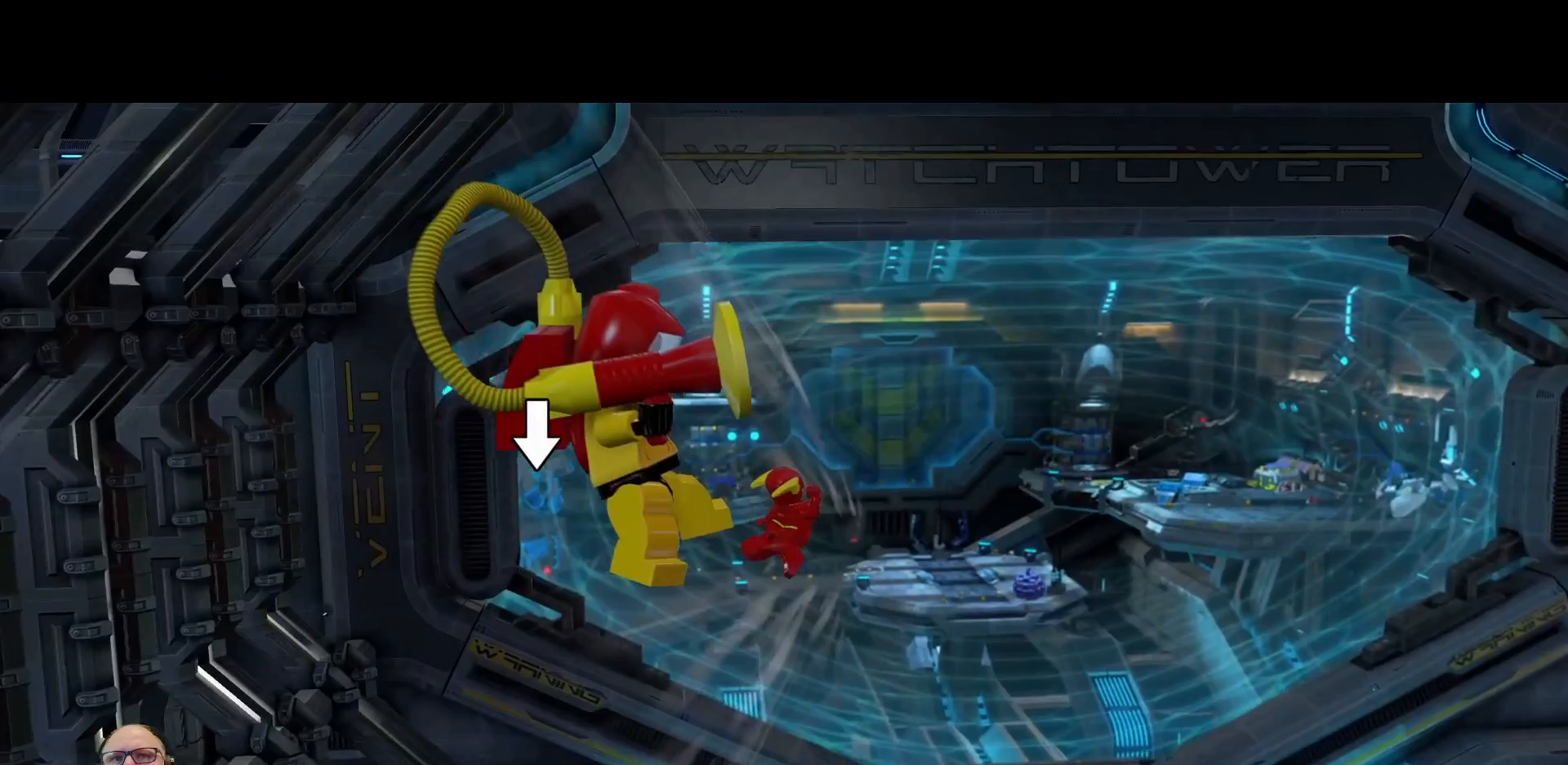
{"buttons": [], "left_stick": "center", "right_stick": "center", "events": []}
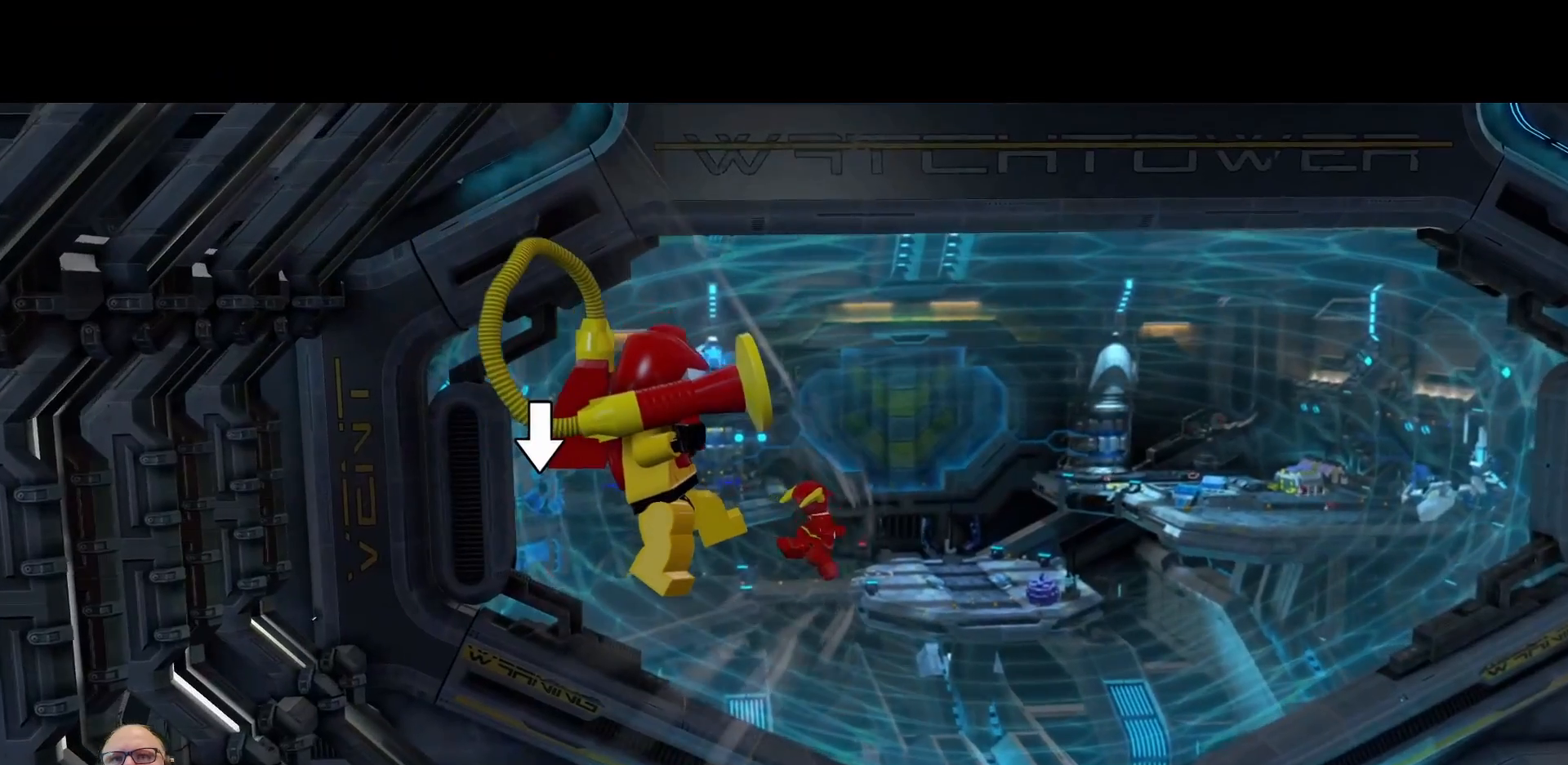
{"buttons": [], "left_stick": "center", "right_stick": "center", "events": []}
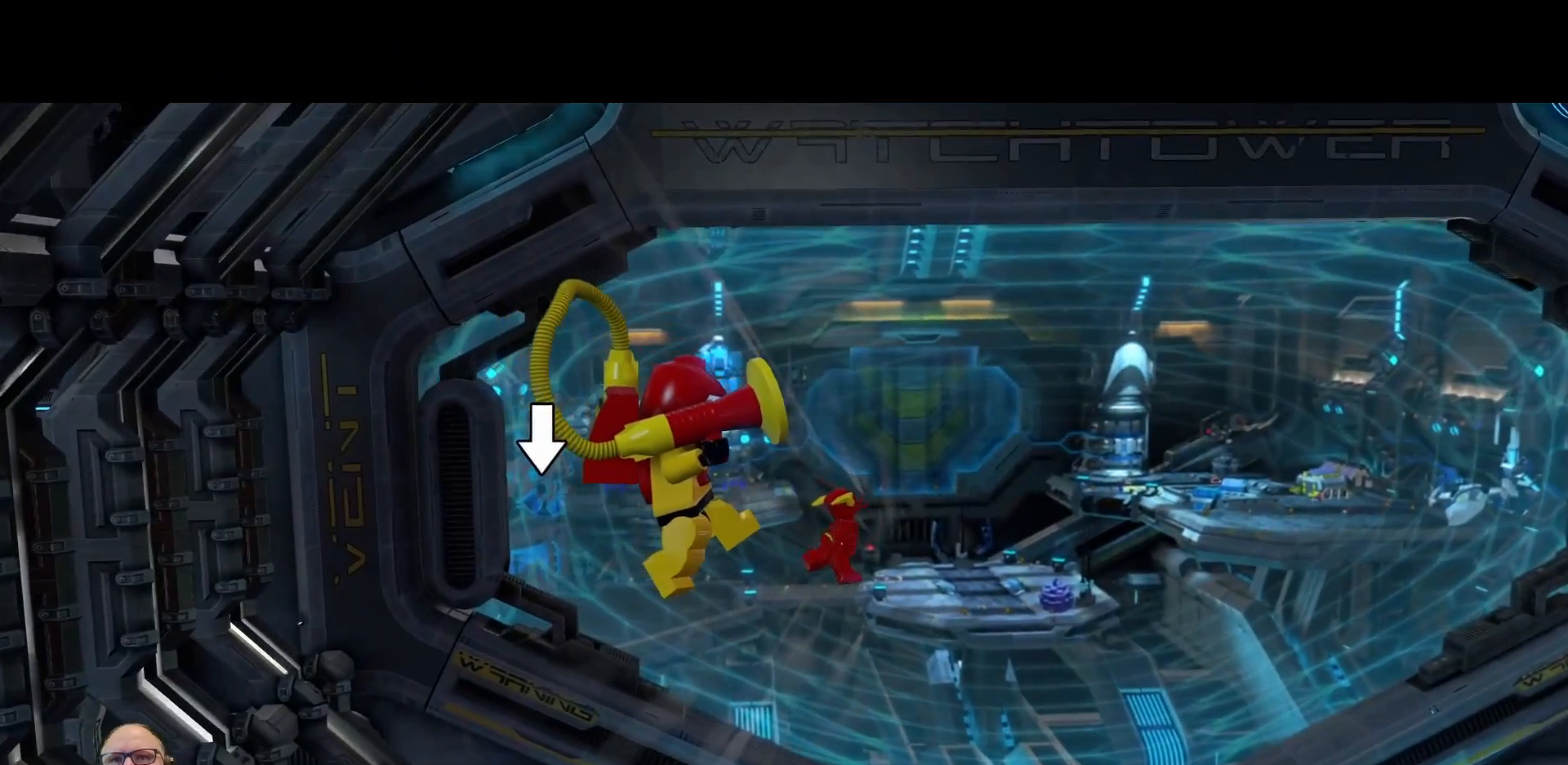
{"buttons": [], "left_stick": "center", "right_stick": "center", "events": []}
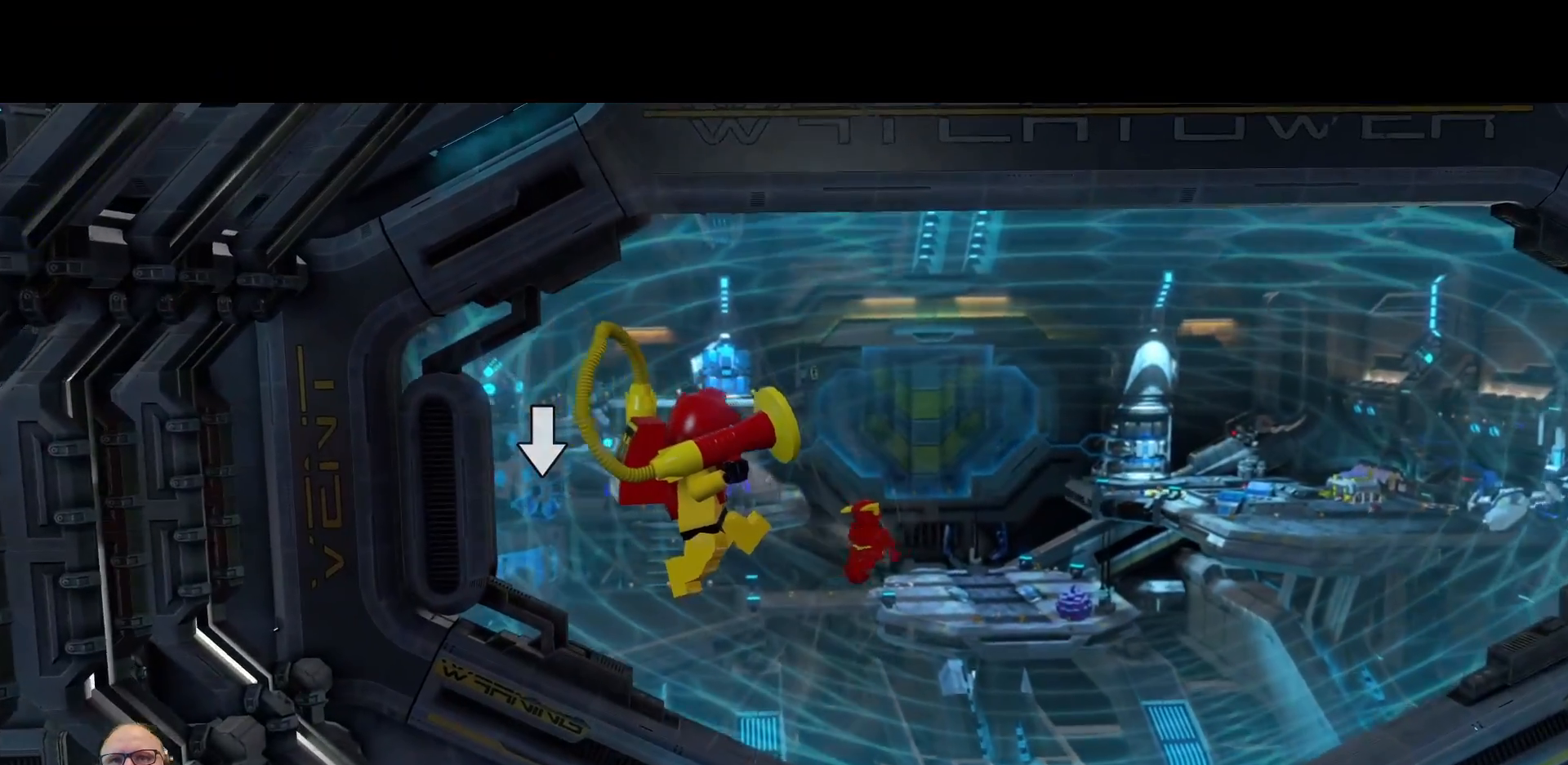
{"buttons": [], "left_stick": "center", "right_stick": "center", "events": []}
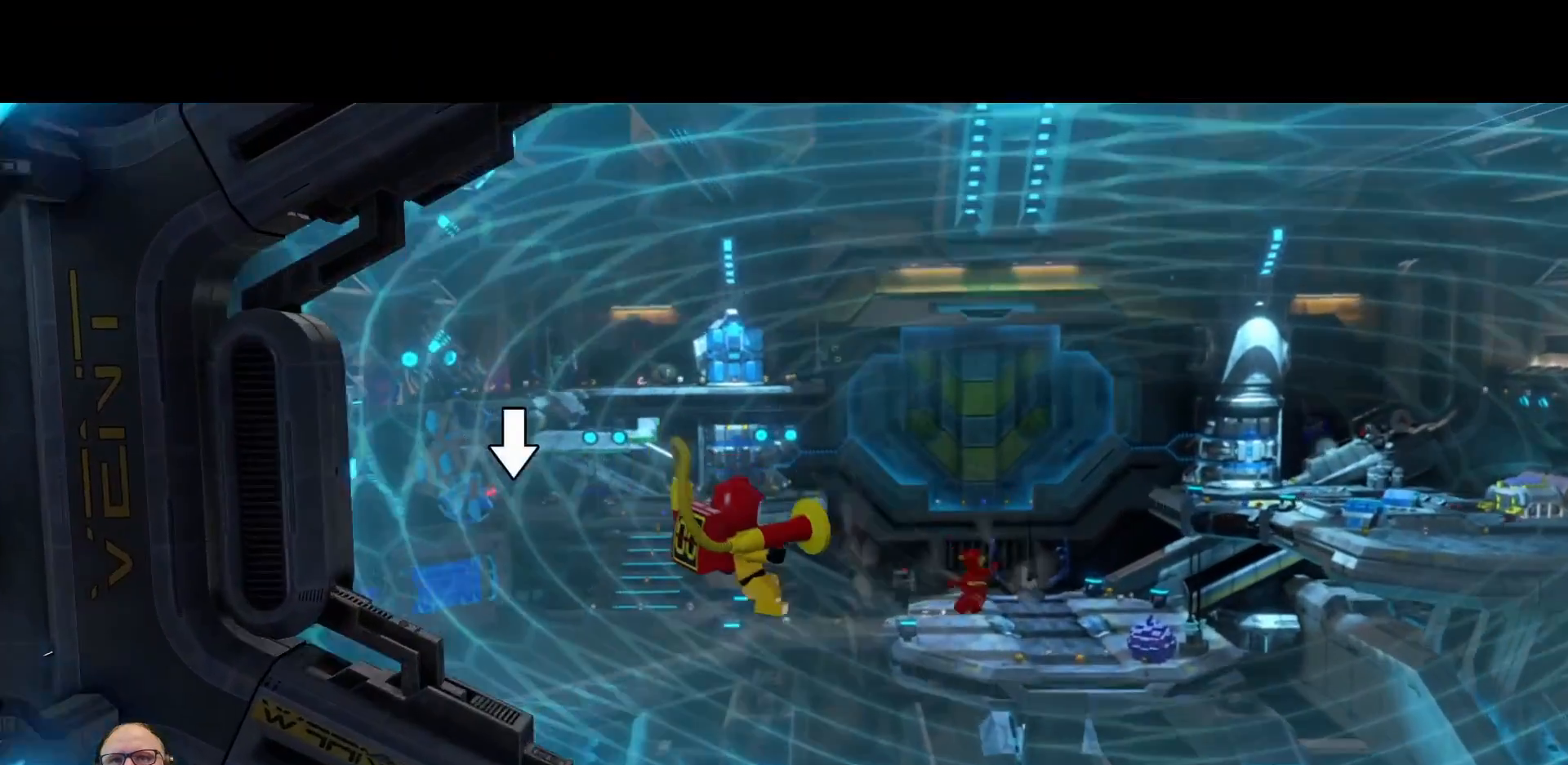
{"buttons": [], "left_stick": "center", "right_stick": "center", "events": []}
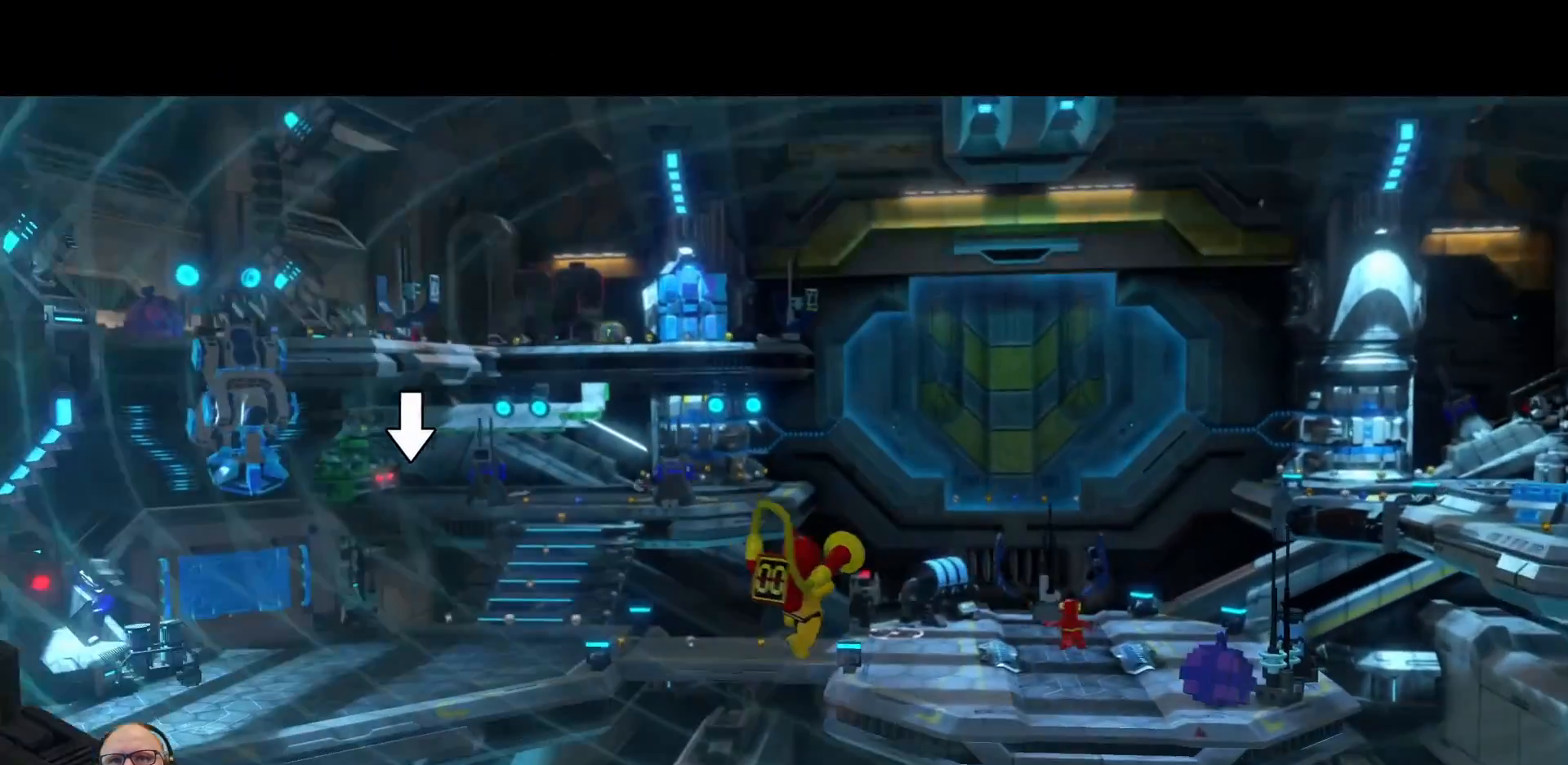
{"buttons": [], "left_stick": "center", "right_stick": "center", "events": []}
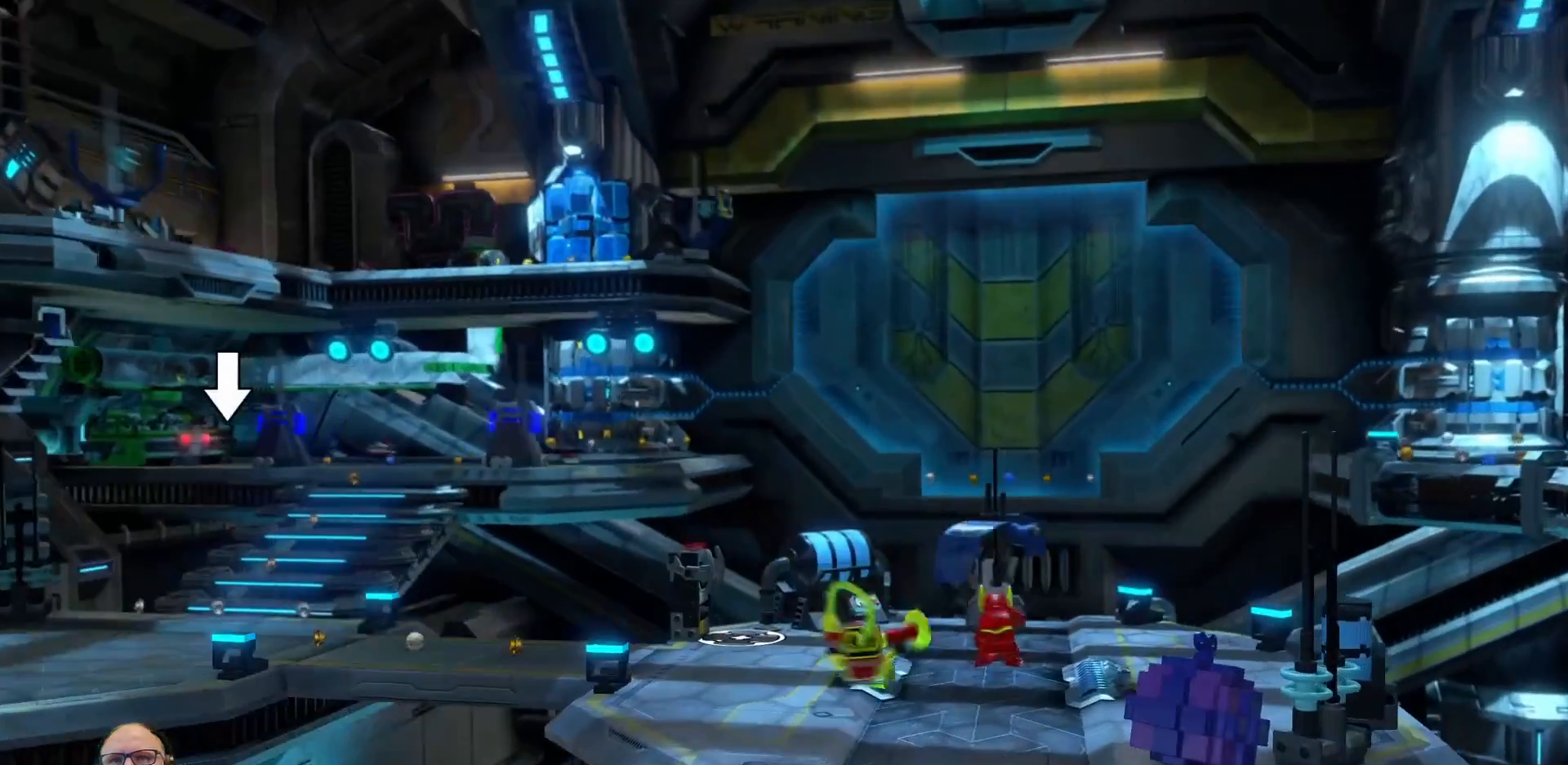
{"buttons": [], "left_stick": "center", "right_stick": "center", "events": []}
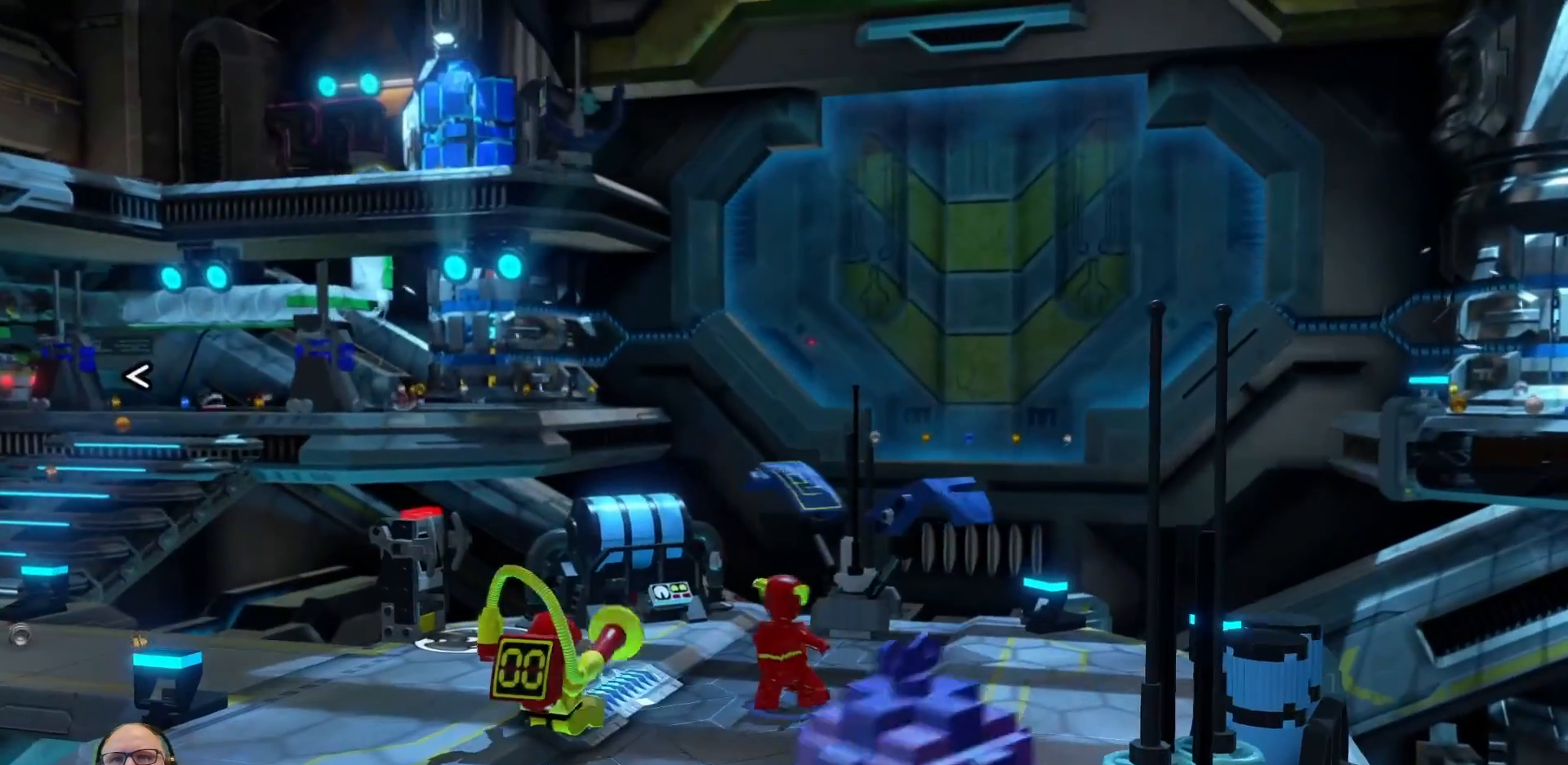
{"buttons": [], "left_stick": "left", "right_stick": "center", "events": [[500, "left_stick", "left"]]}
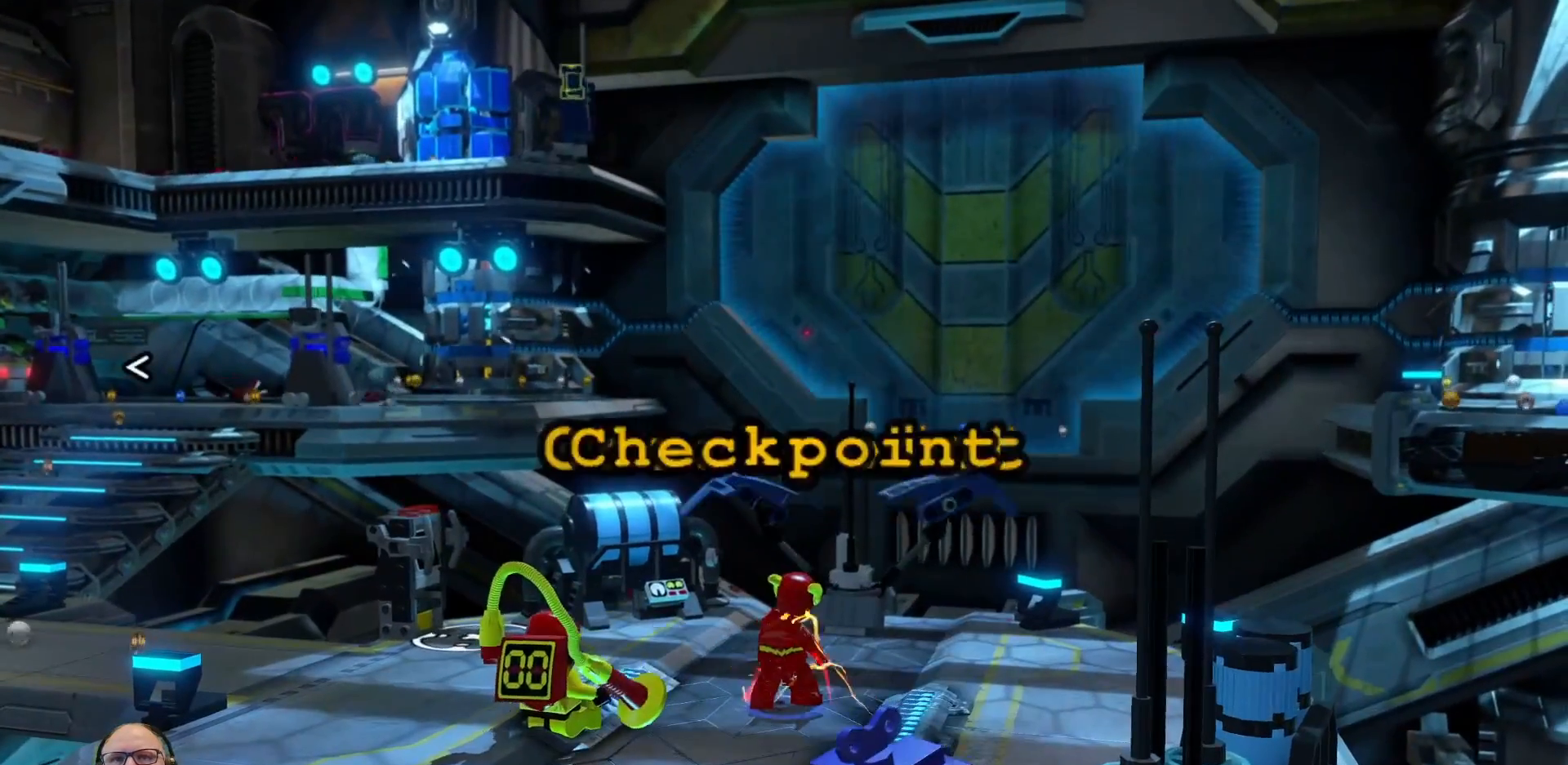
{"buttons": [], "left_stick": "left", "right_stick": "center", "events": []}
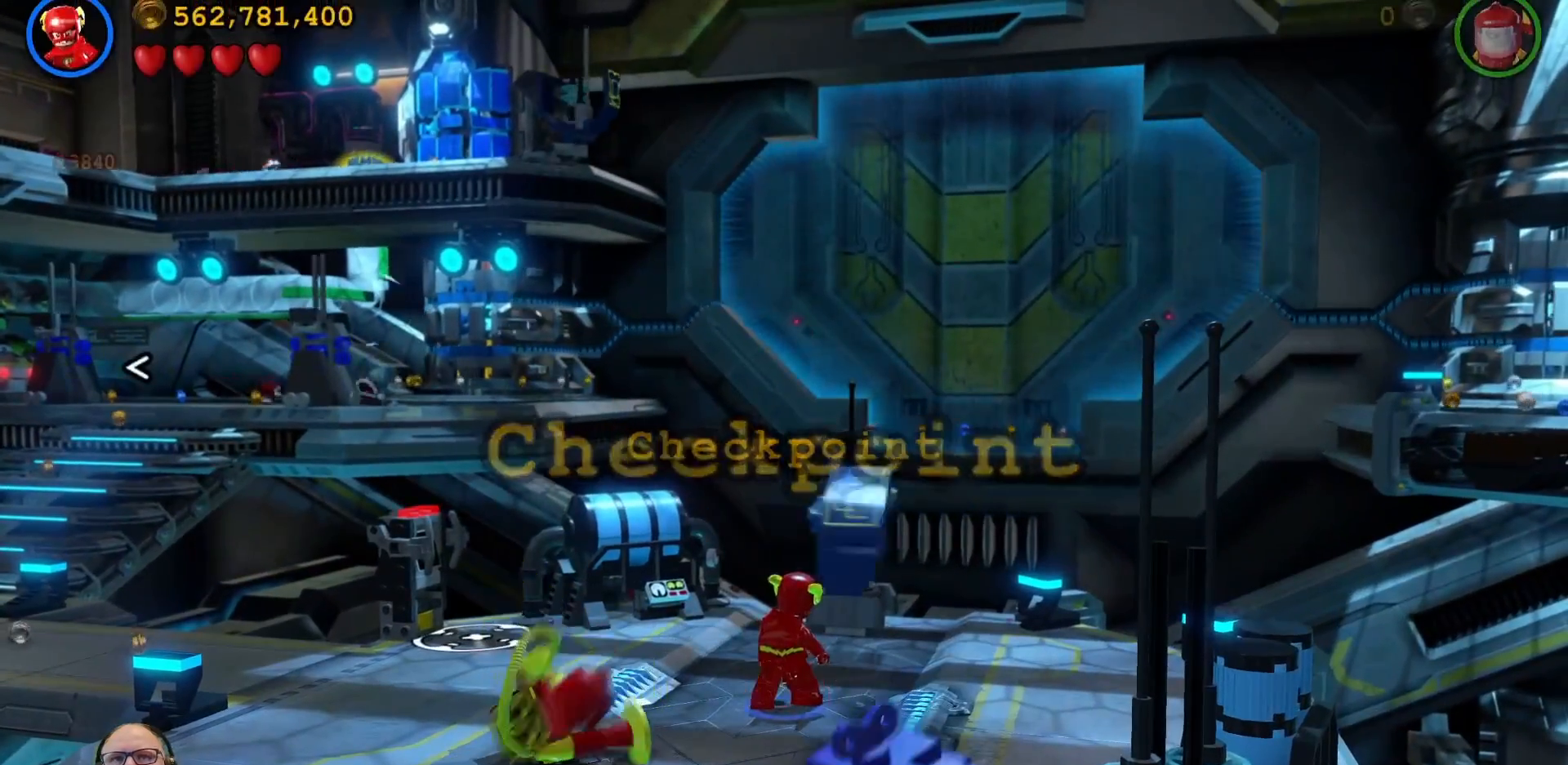
{"buttons": [], "left_stick": "center", "right_stick": "center", "events": [[200, "left_stick", "center"]]}
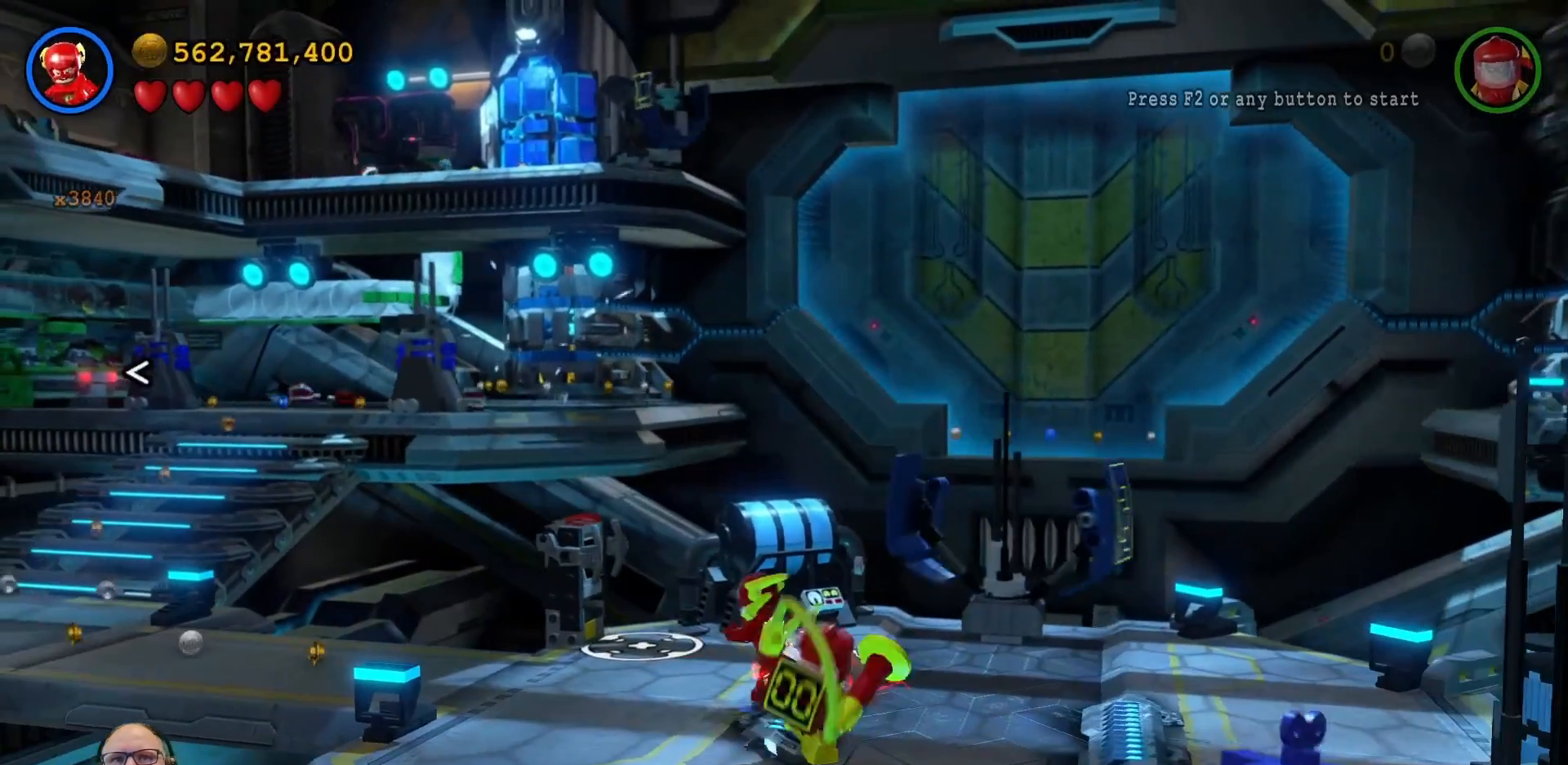
{"buttons": [], "left_stick": "up-left", "right_stick": "center", "events": [[33, "left_stick", "left"], [467, "left_stick", "up-left"]]}
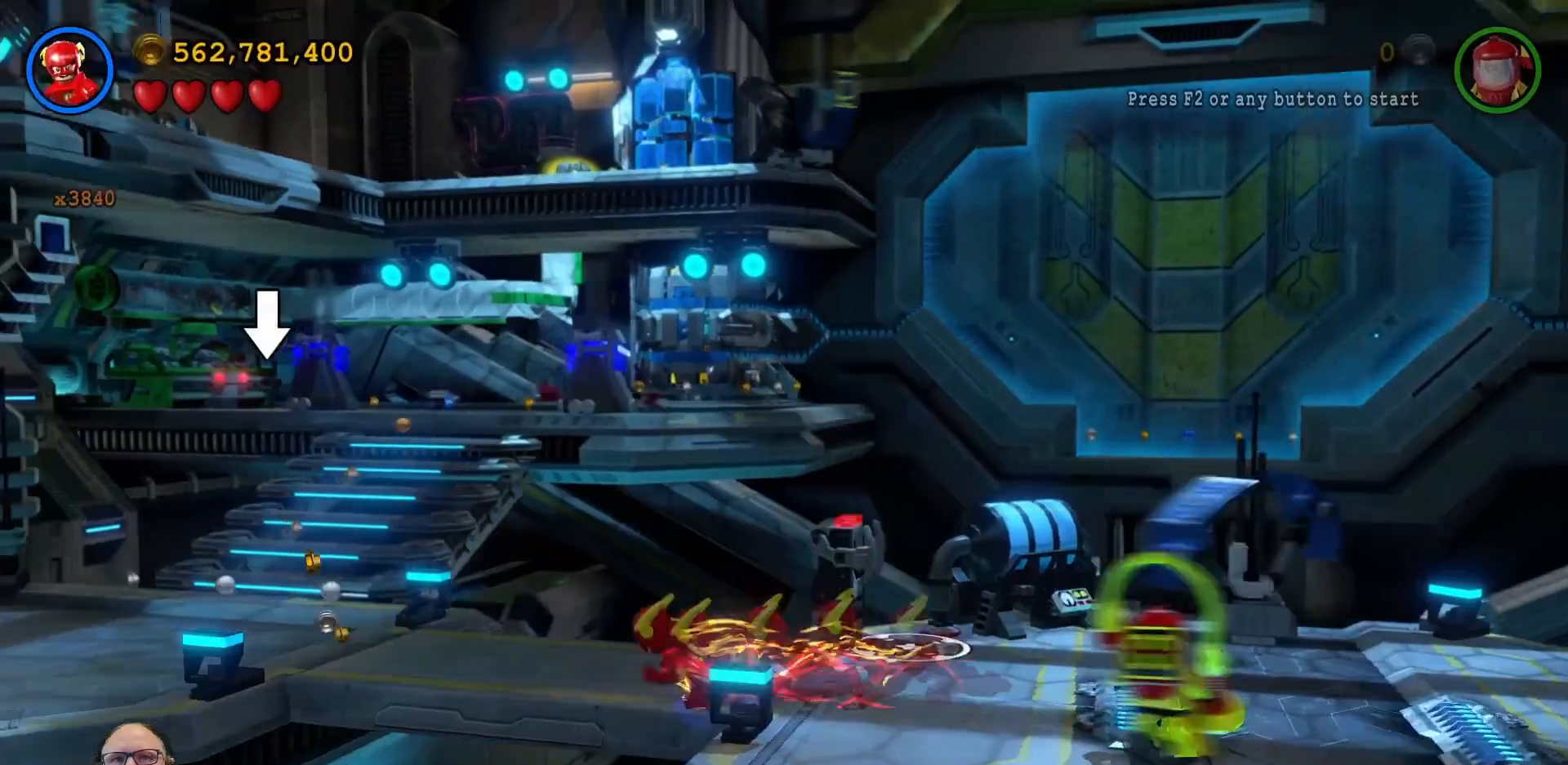
{"buttons": [], "left_stick": "left", "right_stick": "center", "events": [[67, "left_stick", "up"], [233, "left_stick", "left"]]}
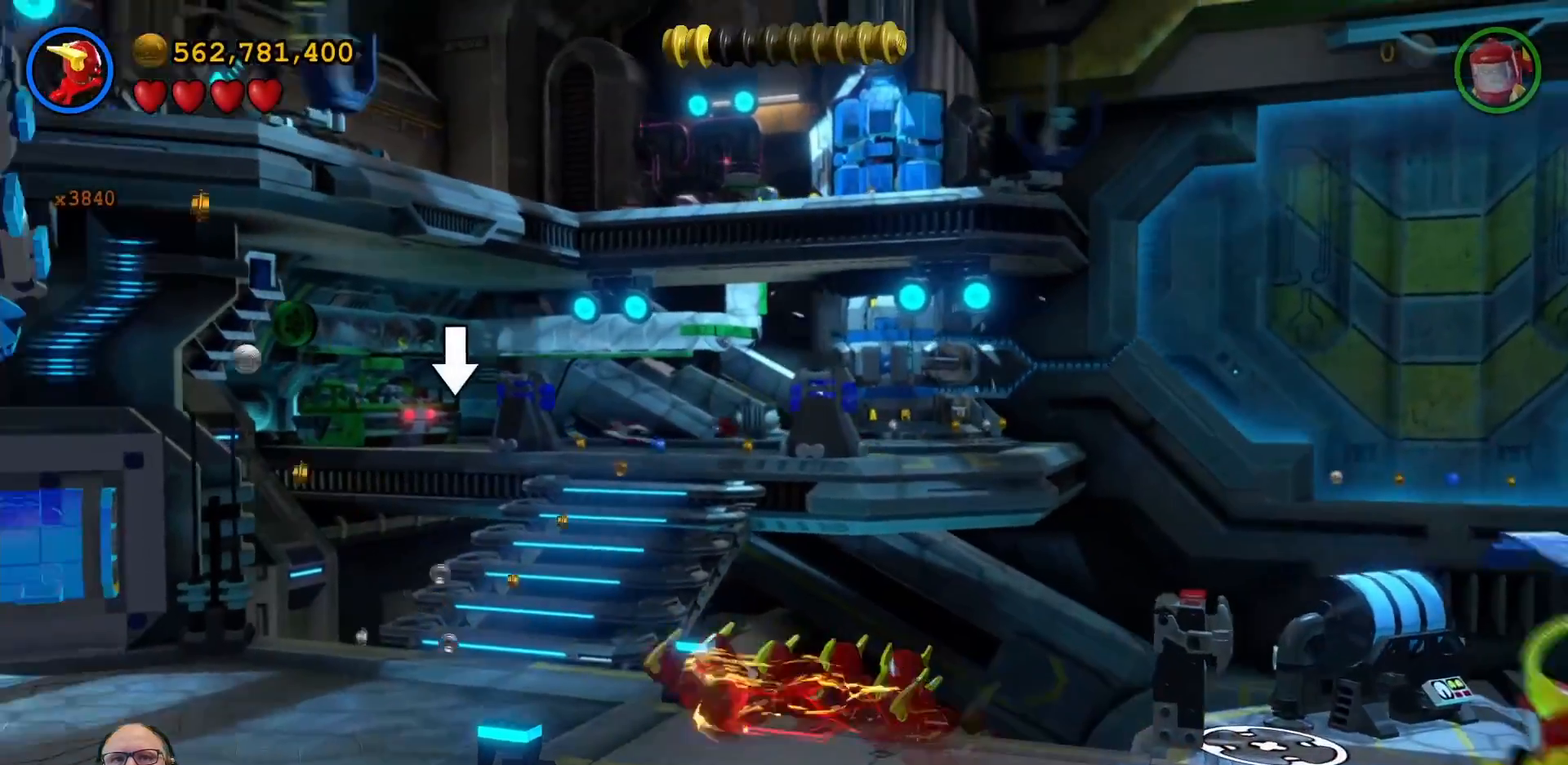
{"buttons": [], "left_stick": "up-right", "right_stick": "center", "events": [[333, "left_stick", "up"], [500, "left_stick", "up-right"]]}
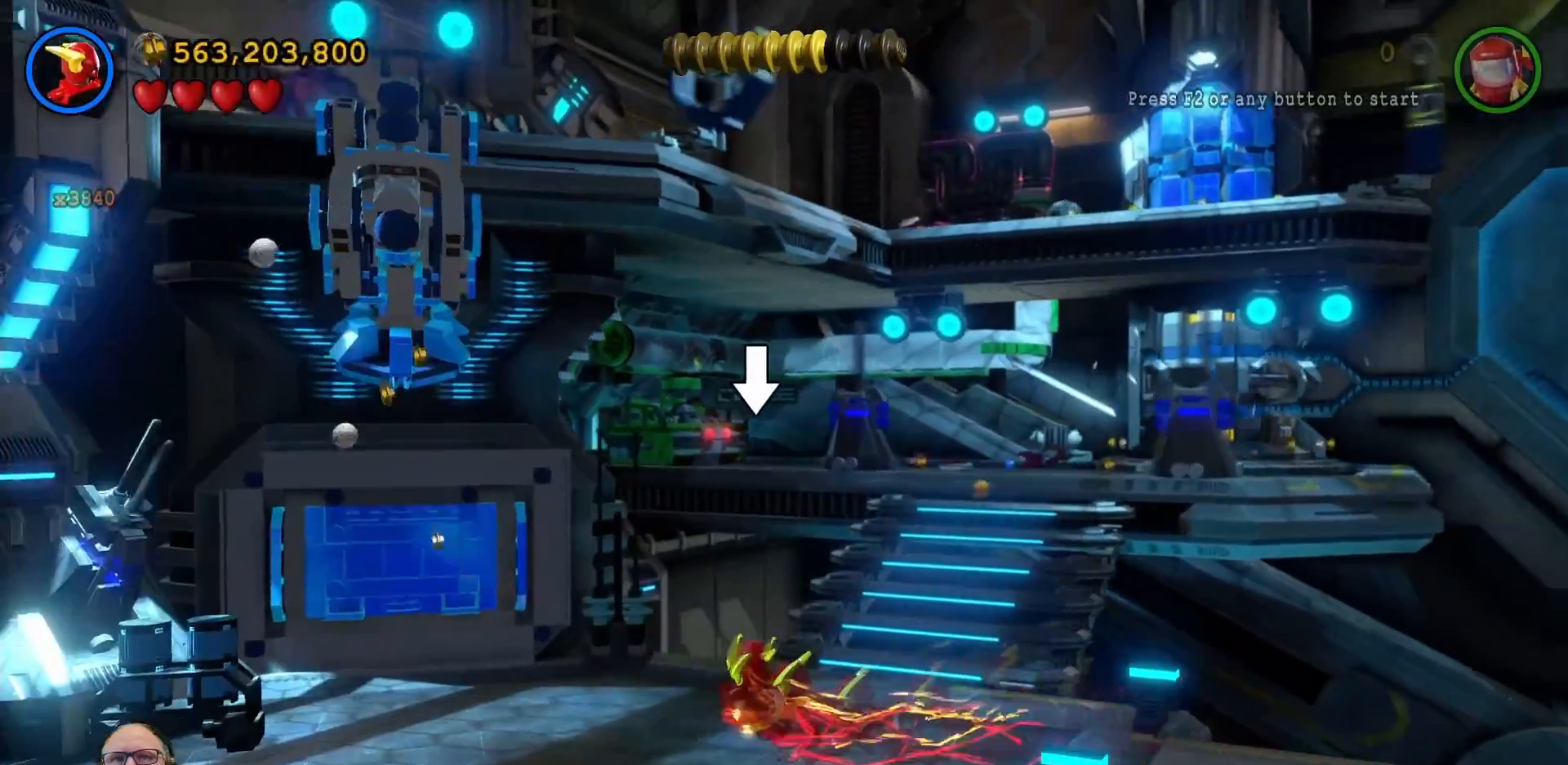
{"buttons": [], "left_stick": "up-right", "right_stick": "center", "events": []}
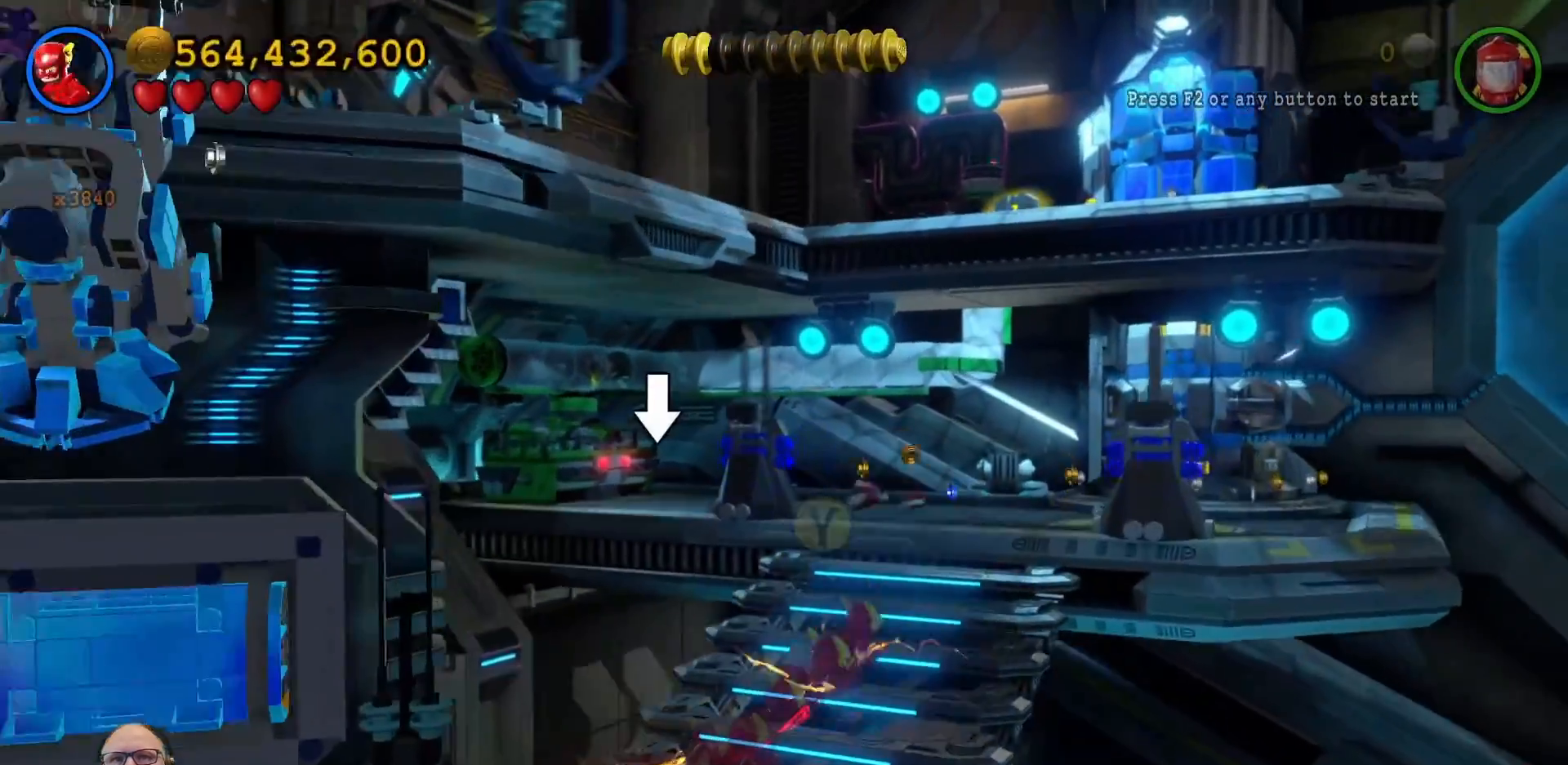
{"buttons": ["X"], "left_stick": "center", "right_stick": "center", "events": [[200, "left_stick", "up"], [333, "left_stick", "center"], [400, "X", "down"]]}
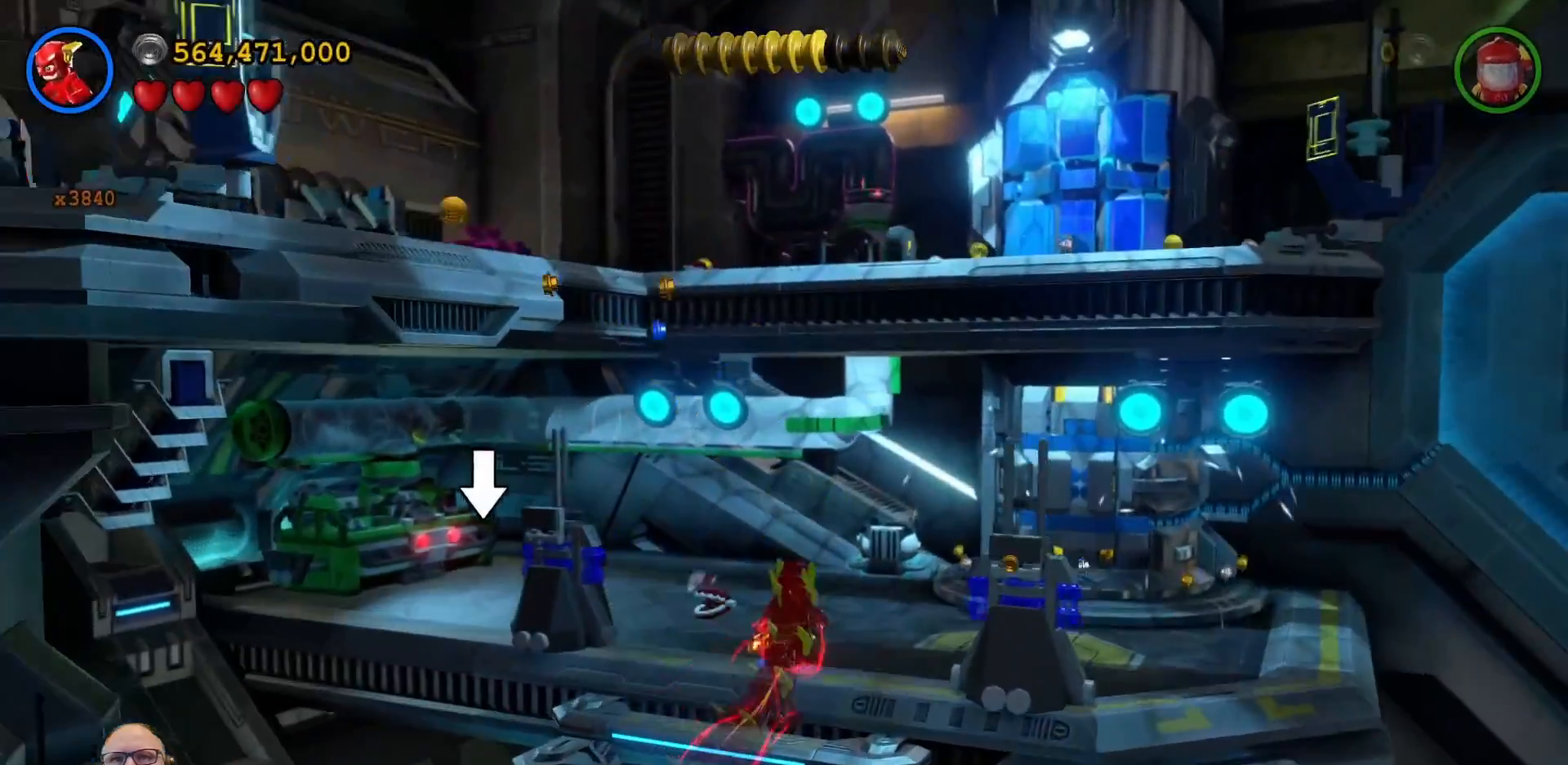
{"buttons": [], "left_stick": "center", "right_stick": "center", "events": [[33, "X", "up"], [67, "X", "down"], [200, "X", "up"], [267, "X", "down"], [367, "X", "up"], [433, "X", "down"], [500, "X", "up"]]}
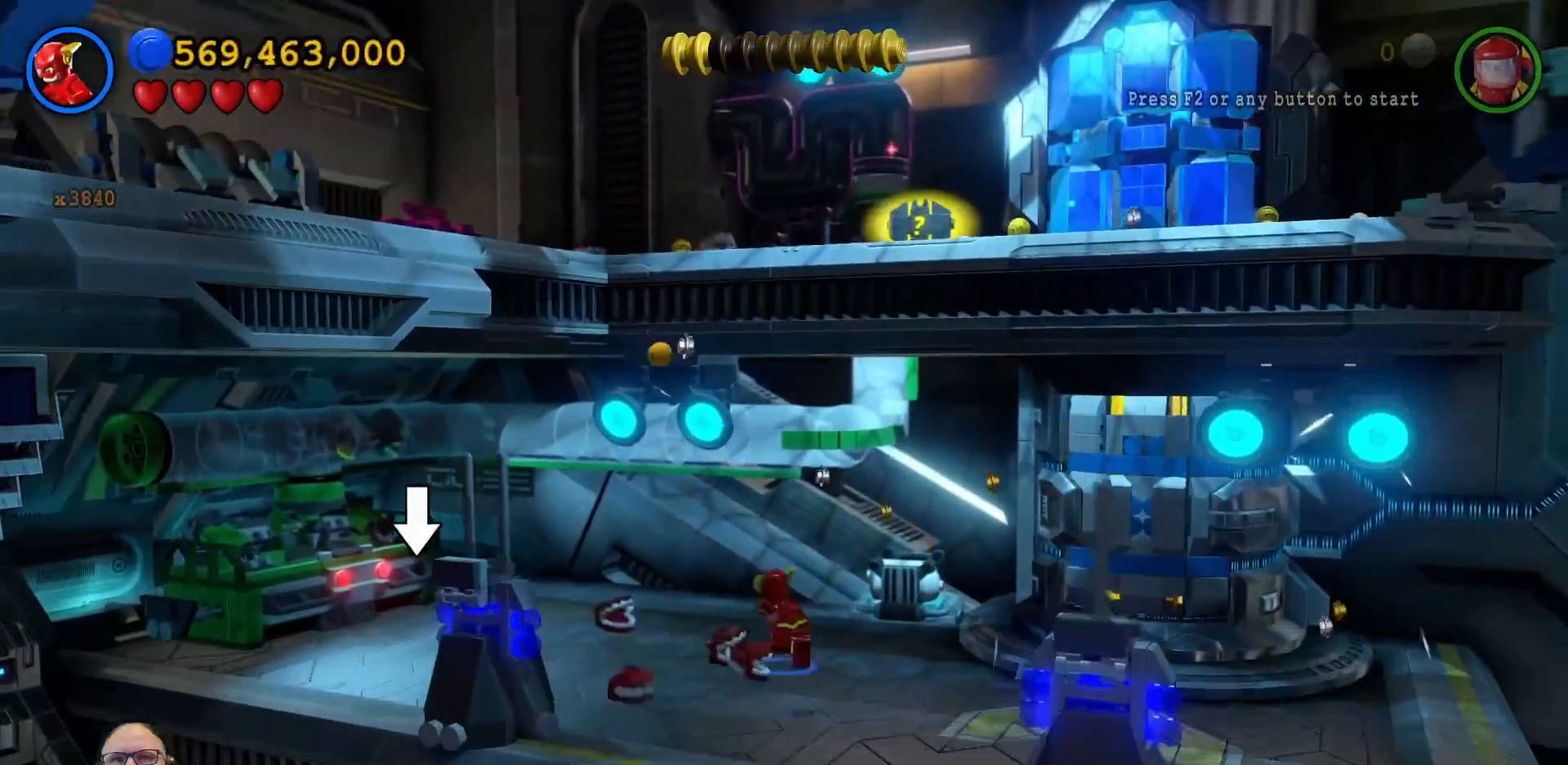
{"buttons": [], "left_stick": "center", "right_stick": "center", "events": [[67, "X", "down"], [167, "X", "up"], [267, "X", "down"], [333, "X", "up"], [400, "X", "down"], [500, "X", "up"]]}
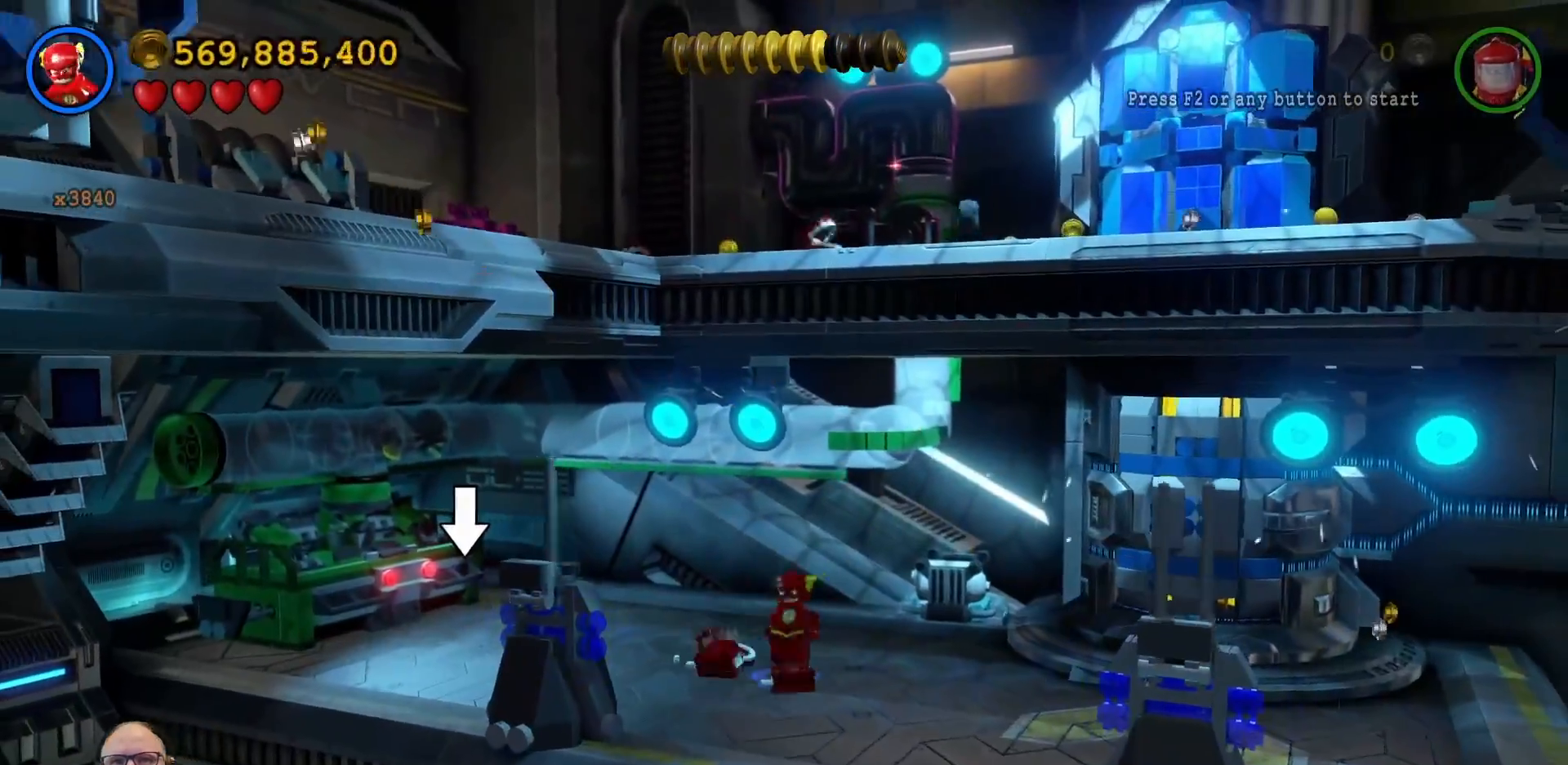
{"buttons": [], "left_stick": "center", "right_stick": "center"}
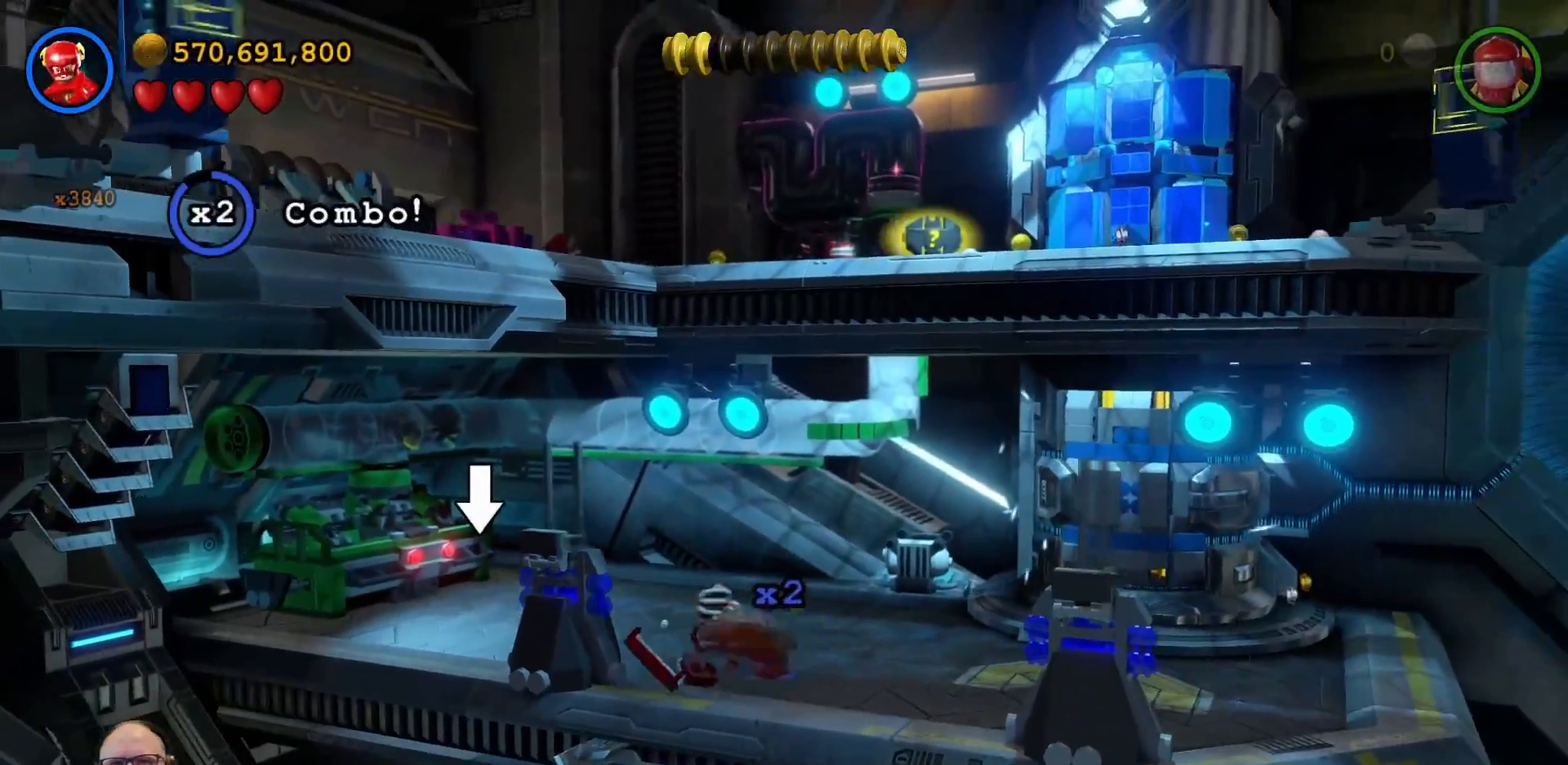
{"buttons": ["X"], "left_stick": "up", "right_stick": "center", "events": [[67, "X", "down"], [167, "X", "up"], [300, "X", "down"], [333, "left_stick", "up"], [400, "X", "up"], [500, "X", "down"]]}
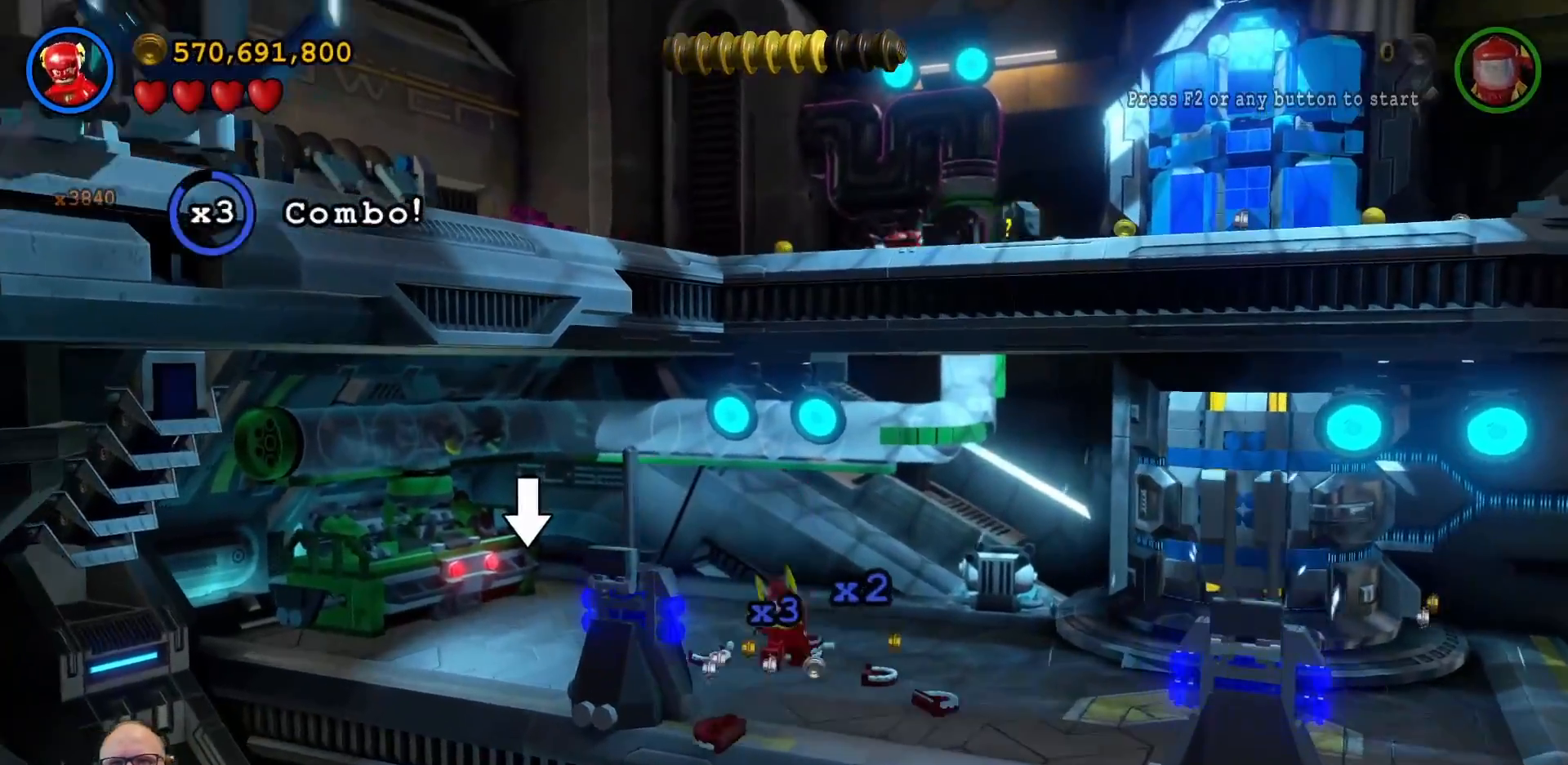
{"buttons": [], "left_stick": "center", "right_stick": "center", "events": [[100, "X", "up"], [133, "left_stick", "center"], [233, "X", "down"], [333, "X", "up"]]}
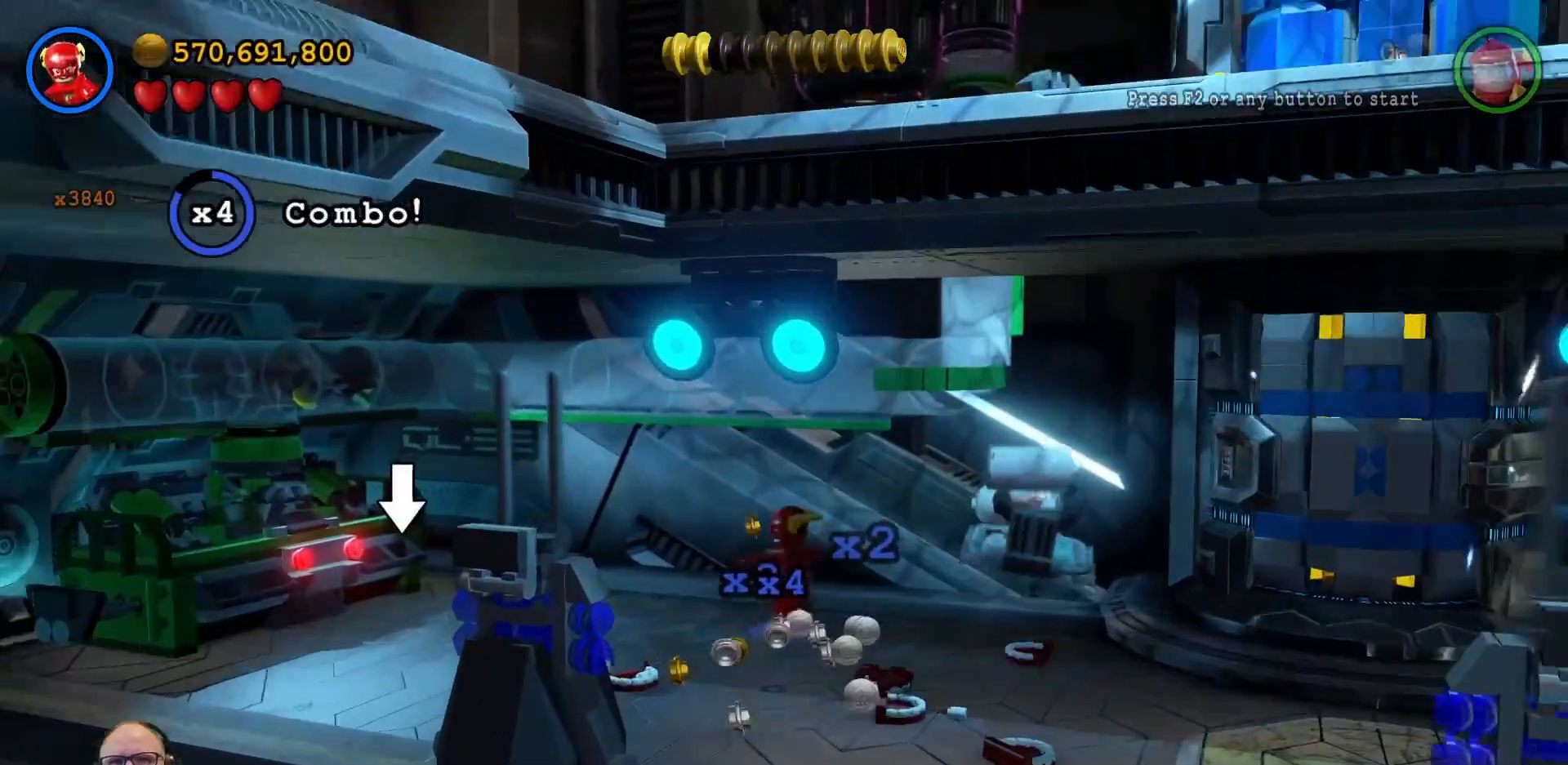
{"buttons": [], "left_stick": "center", "right_stick": "center", "events": []}
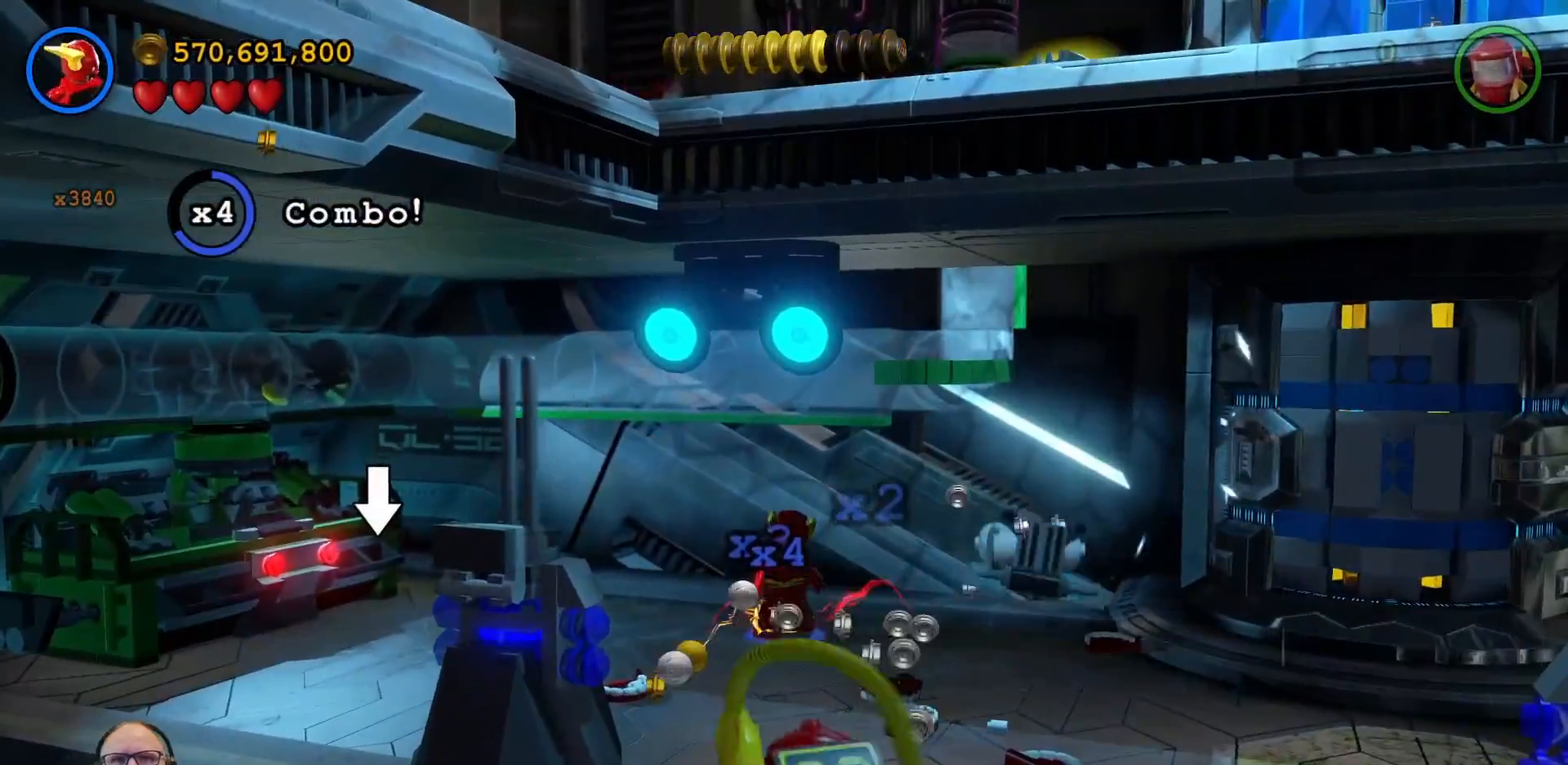
{"buttons": [], "left_stick": "center", "right_stick": "center", "events": []}
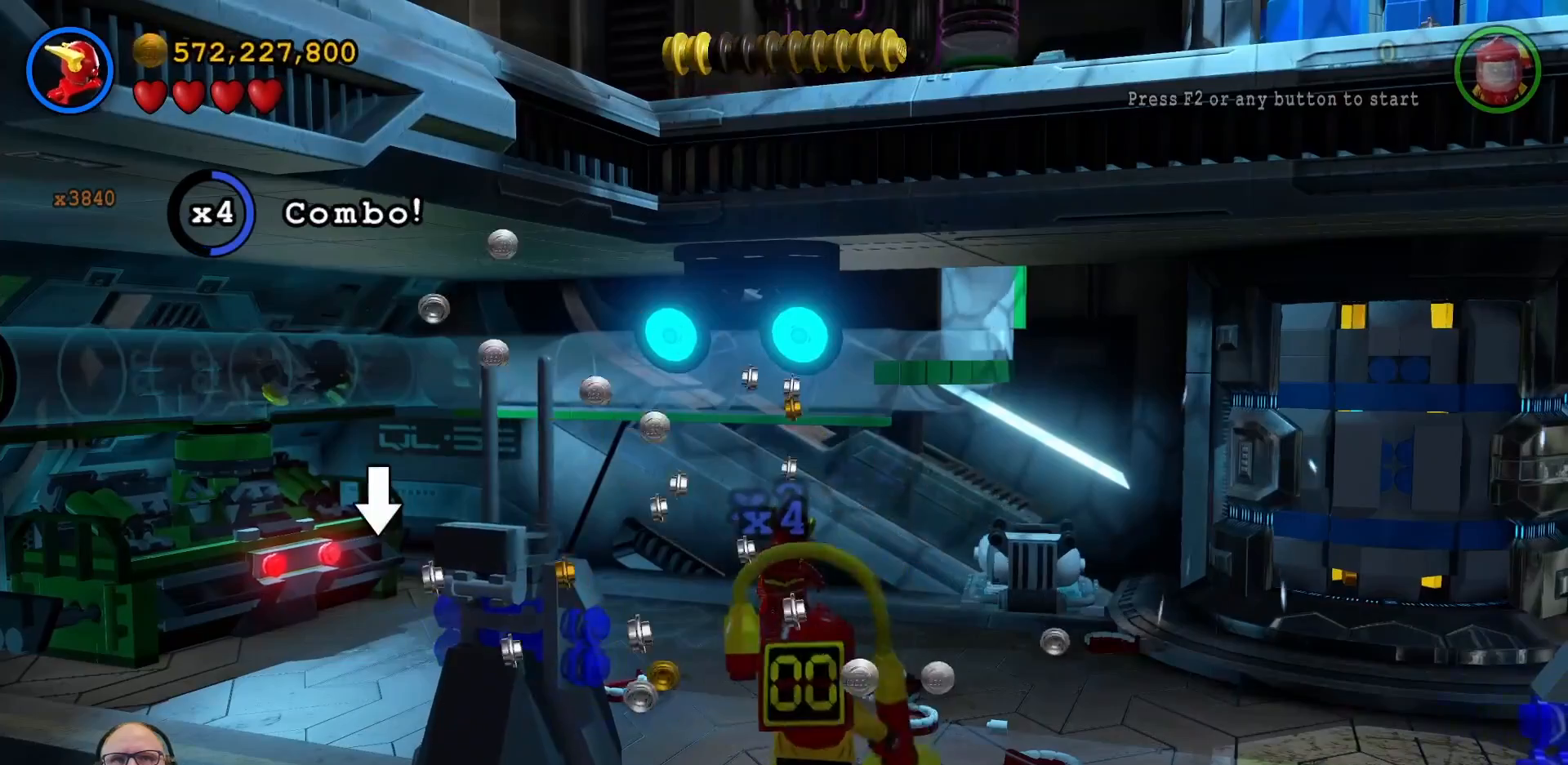
{"buttons": [], "left_stick": "up-left", "right_stick": "center", "events": [[67, "left_stick", "left"], [500, "left_stick", "up-left"]]}
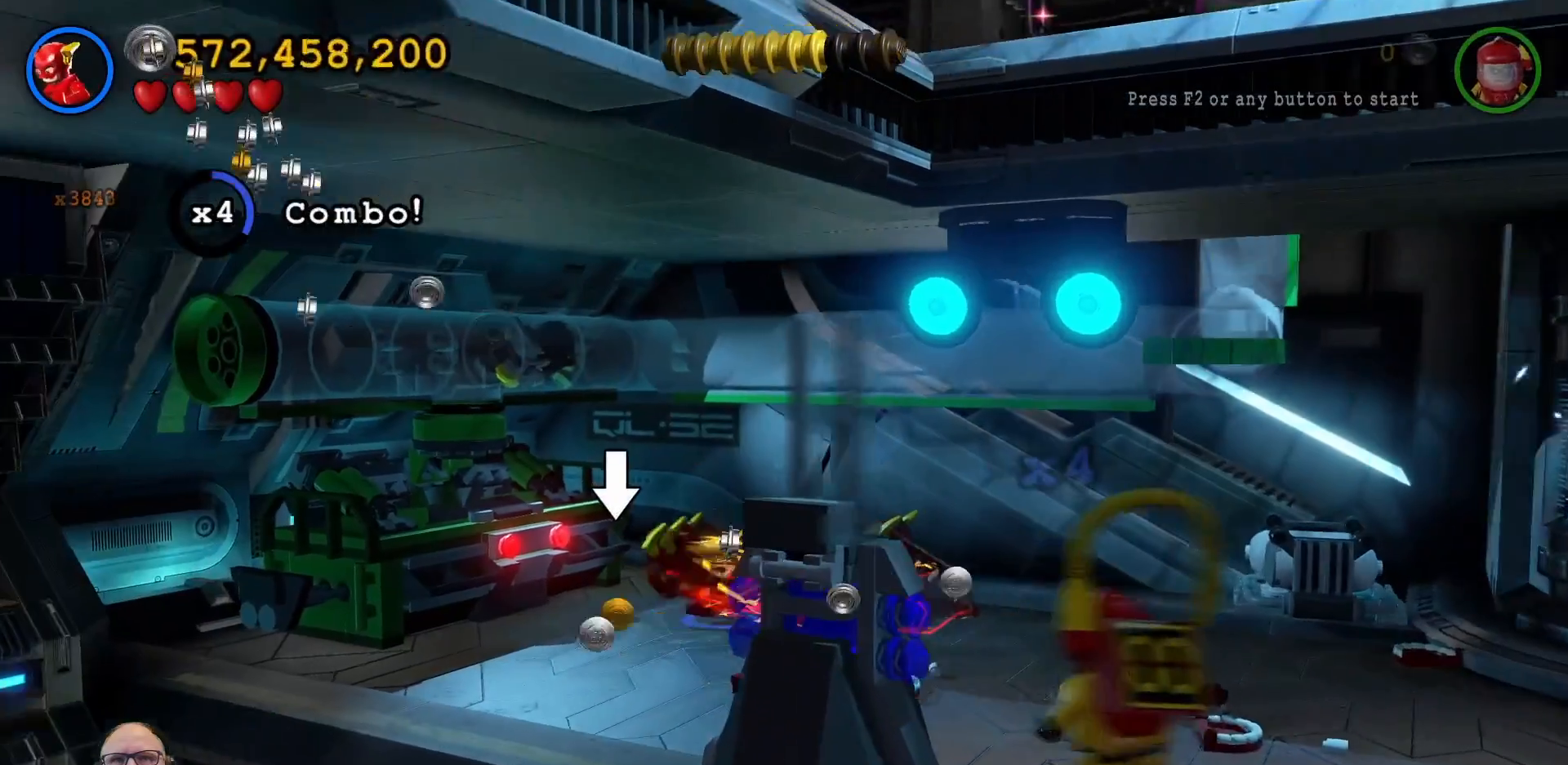
{"buttons": ["X"], "left_stick": "center", "right_stick": "center", "events": [[300, "X", "down"], [400, "X", "up"], [400, "left_stick", "center"], [500, "X", "down"]]}
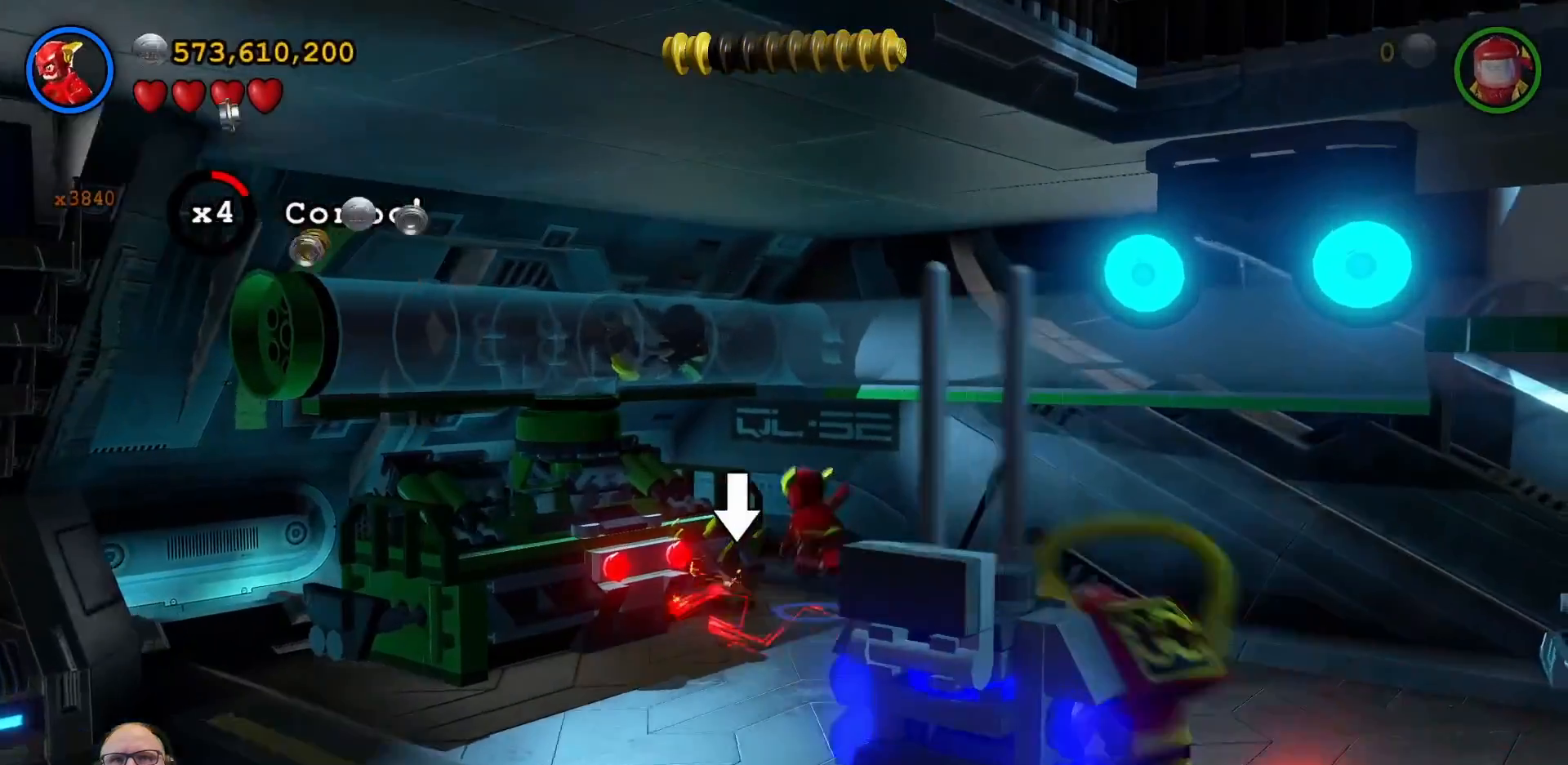
{"buttons": [], "left_stick": "left", "right_stick": "center"}
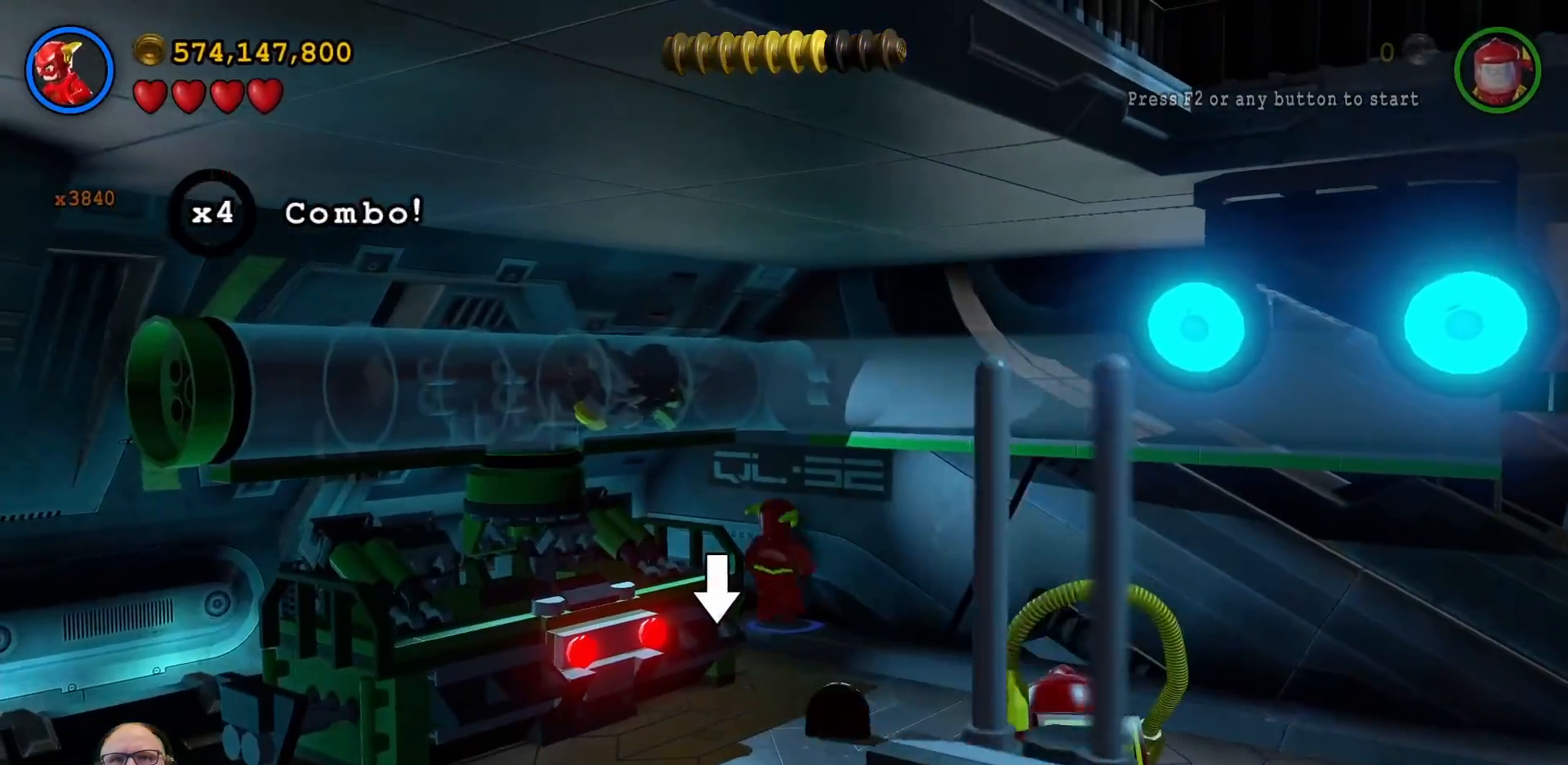
{"buttons": [], "left_stick": "down-left", "right_stick": "center", "events": [[33, "X", "down"], [33, "left_stick", "center"], [133, "X", "up"], [200, "X", "down"], [300, "X", "up"], [333, "left_stick", "down-left"], [400, "X", "down"], [467, "X", "up"]]}